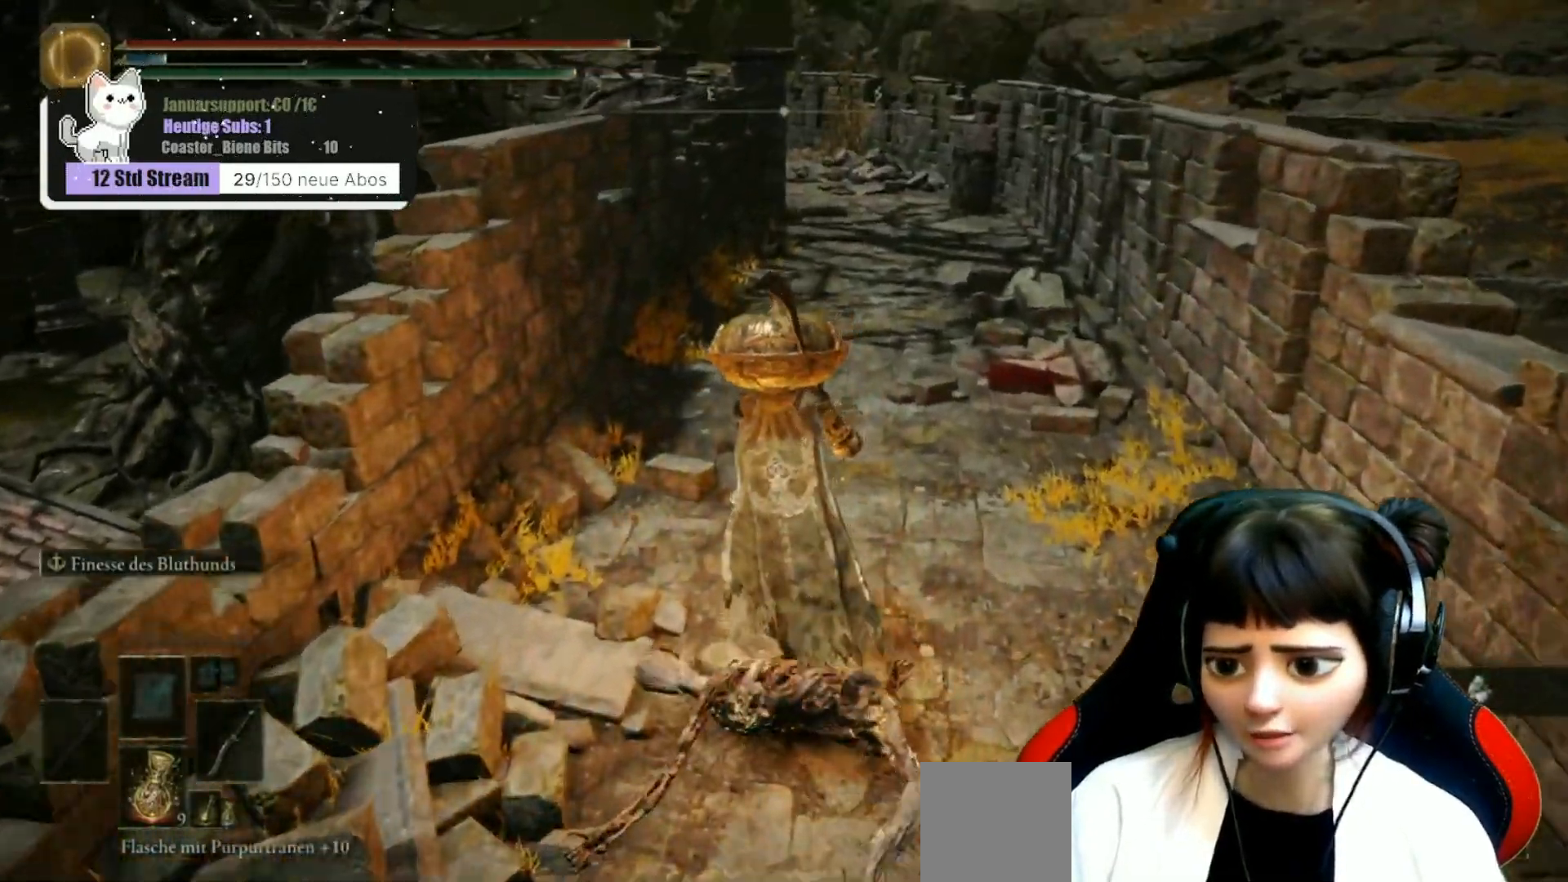
Gameplay with a controller (Xbox layout); each line is a JSON object with the inputs held at the frame after it. "events" lists button and stick changes between this image and that frame as [ms after this image, input, new state], when the widget could be followed in between.
{"buttons": [], "left_stick": "up", "right_stick": "center", "events": [[233, "right_stick", "up"], [350, "right_stick", "center"]]}
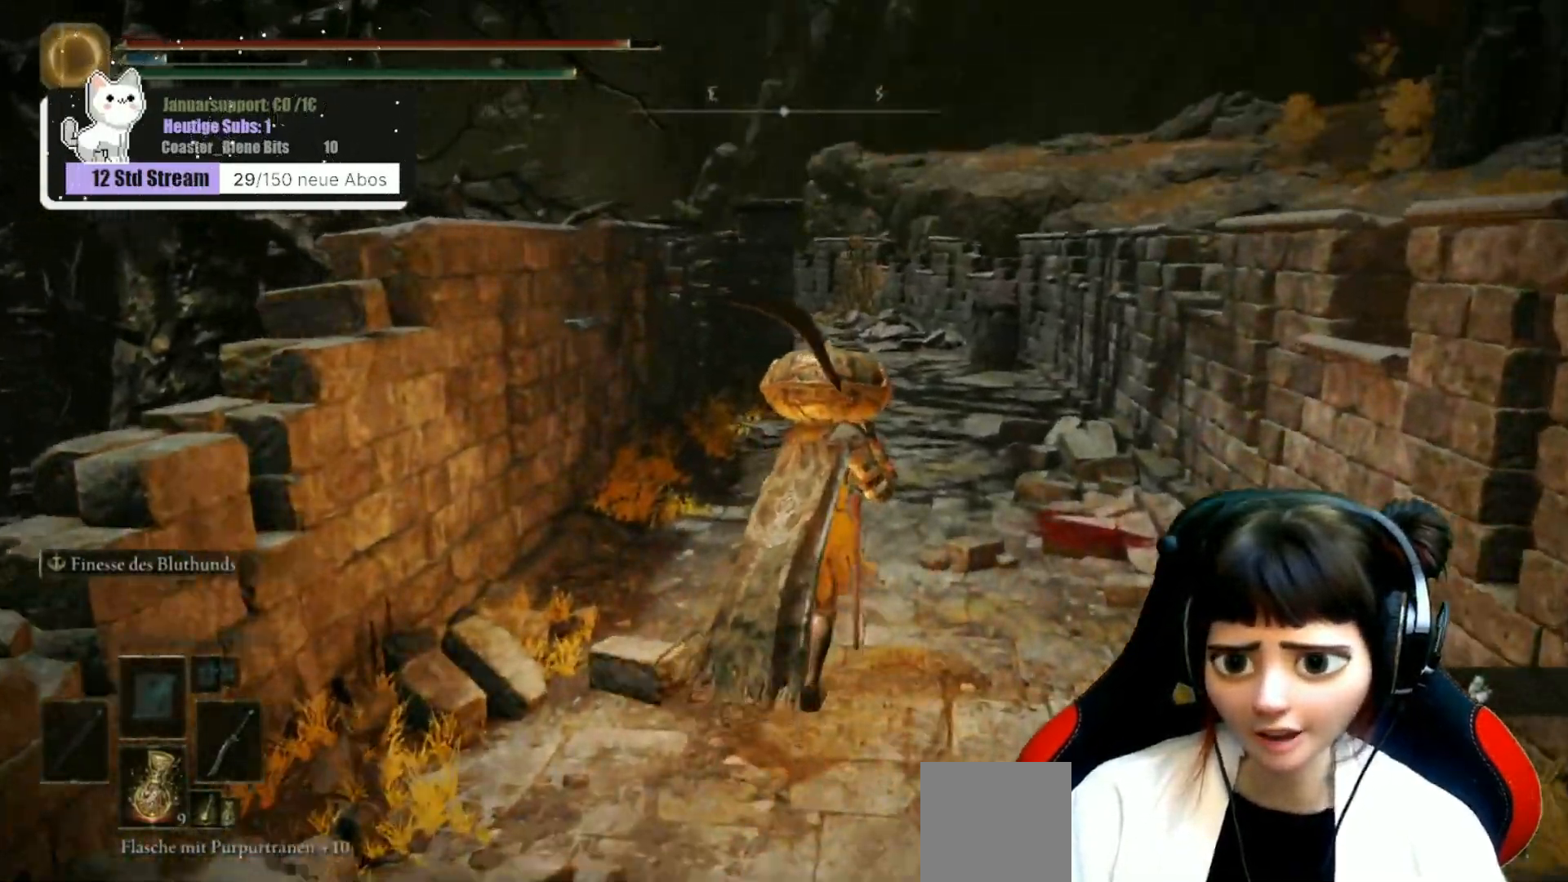
{"buttons": [], "left_stick": "up", "right_stick": "center", "events": []}
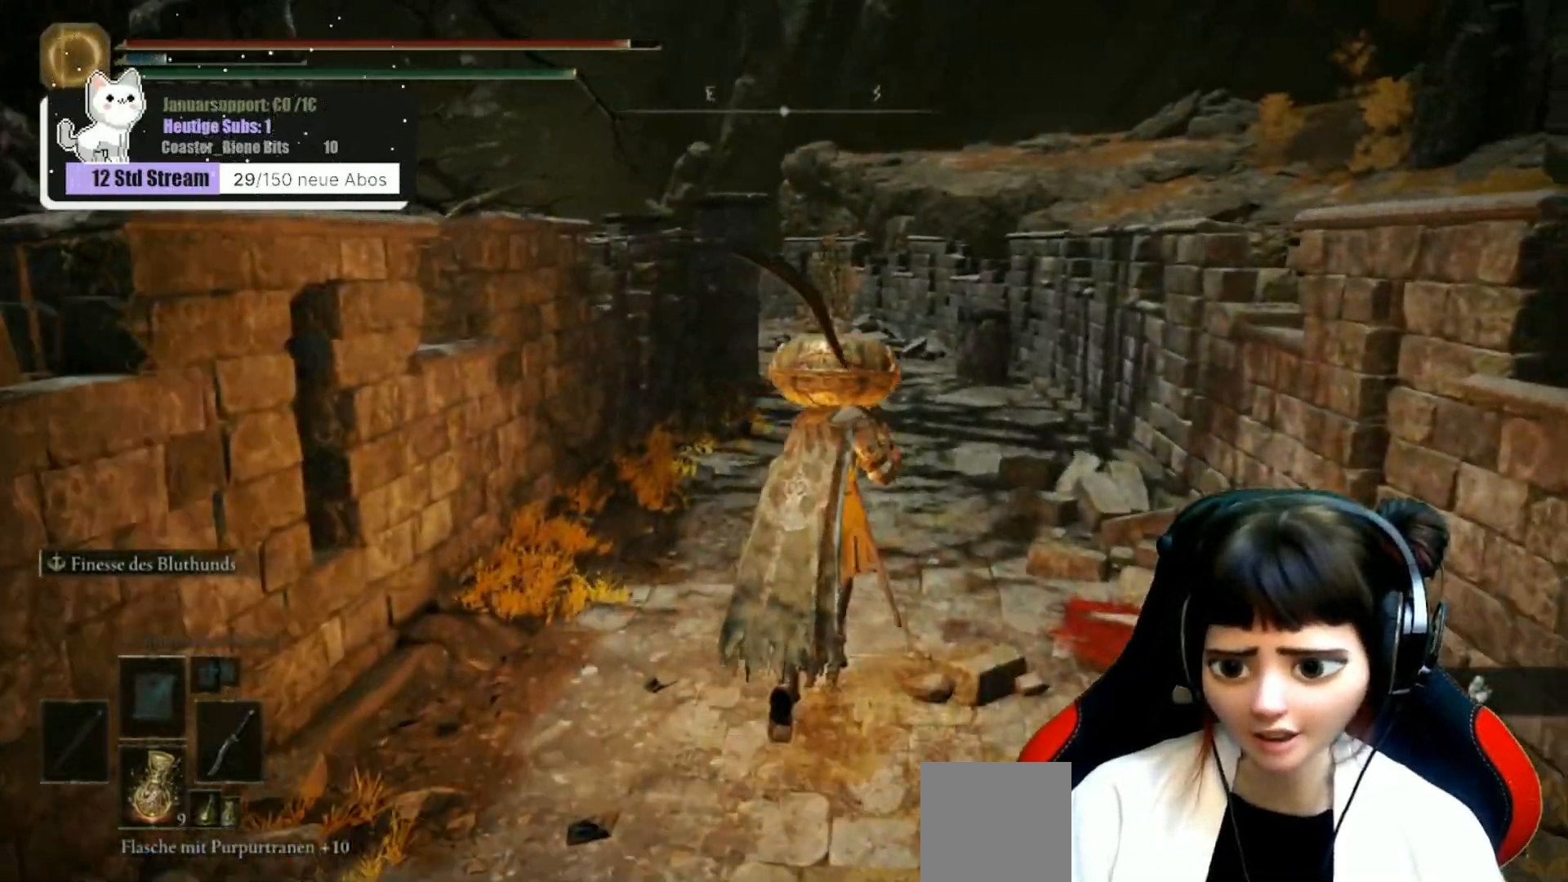
{"buttons": [], "left_stick": "up", "right_stick": "center", "events": []}
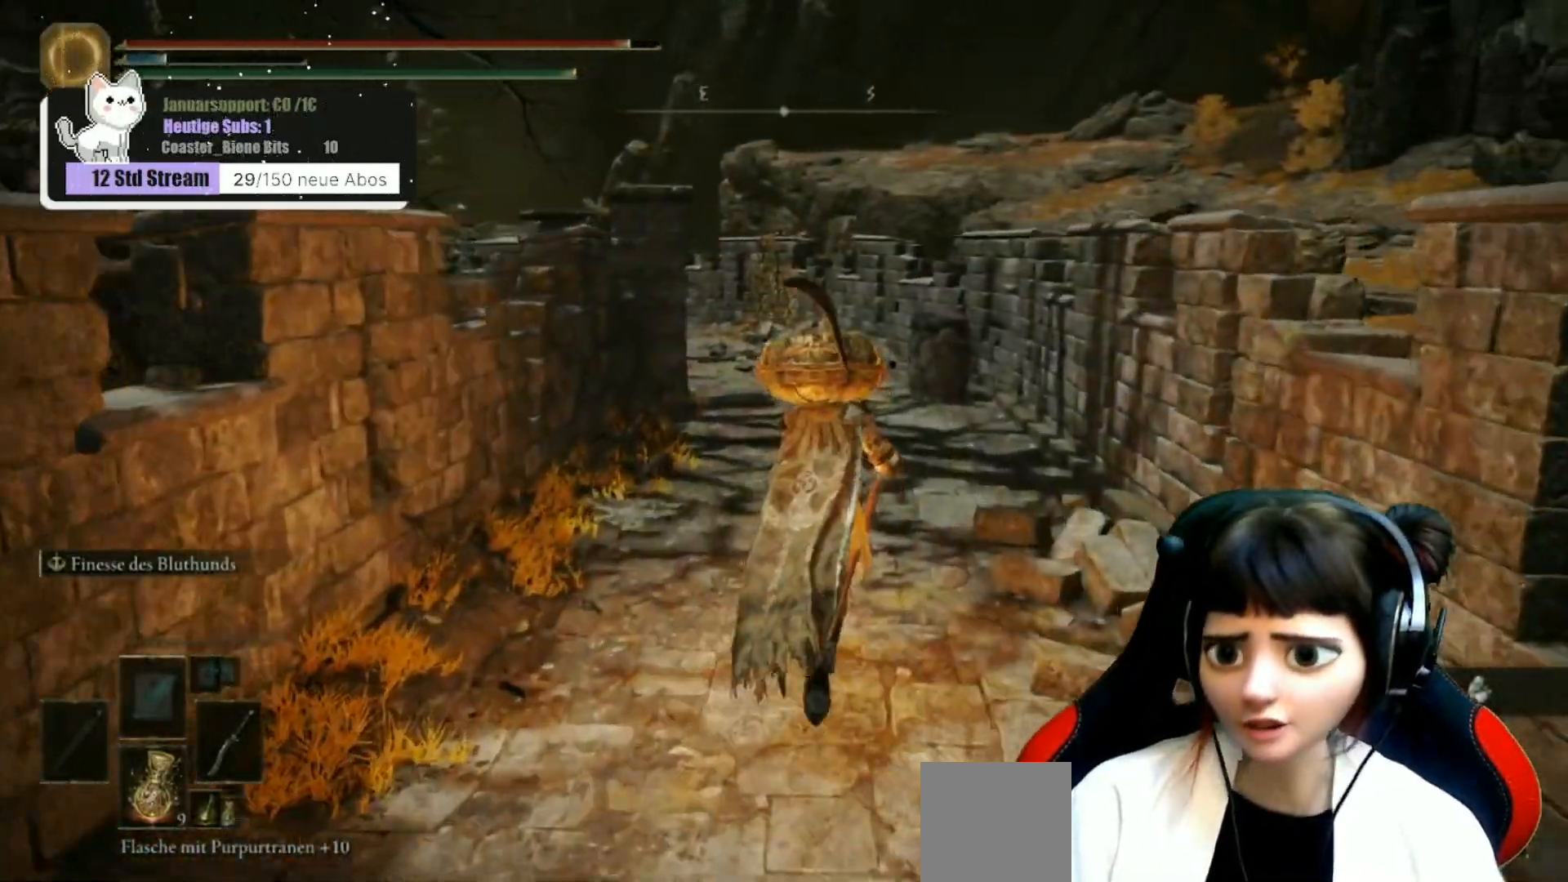
{"buttons": [], "left_stick": "up", "right_stick": "center", "events": [[233, "right_stick", "left"], [367, "right_stick", "center"]]}
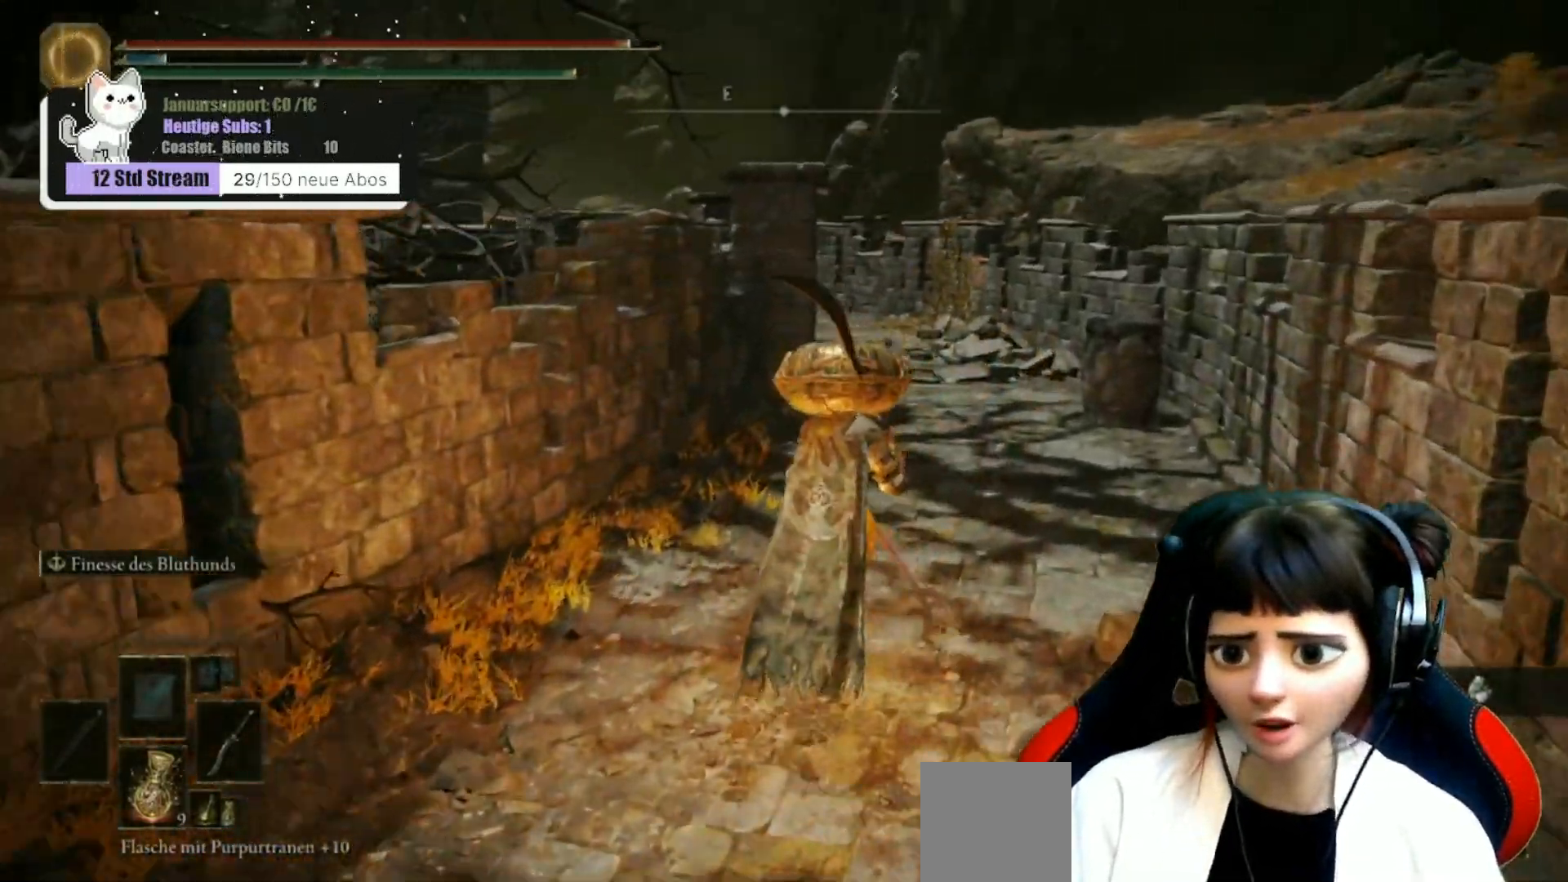
{"buttons": [], "left_stick": "up", "right_stick": "center", "events": [[300, "right_stick", "down-left"], [383, "right_stick", "center"]]}
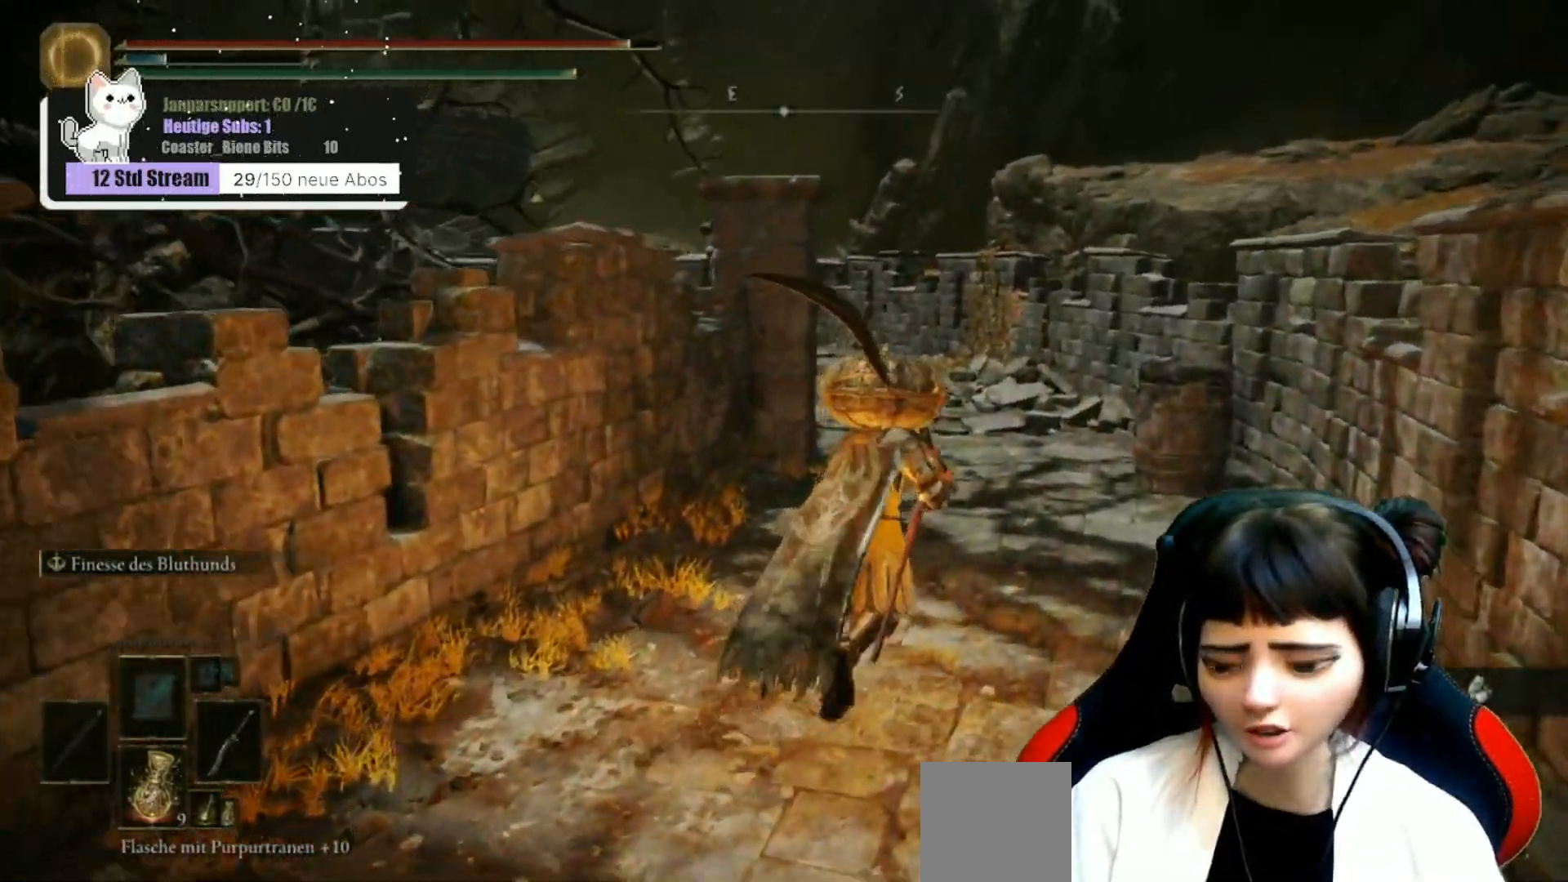
{"buttons": [], "left_stick": "up", "right_stick": "center", "events": [[433, "right_stick", "down-left"], [500, "right_stick", "center"]]}
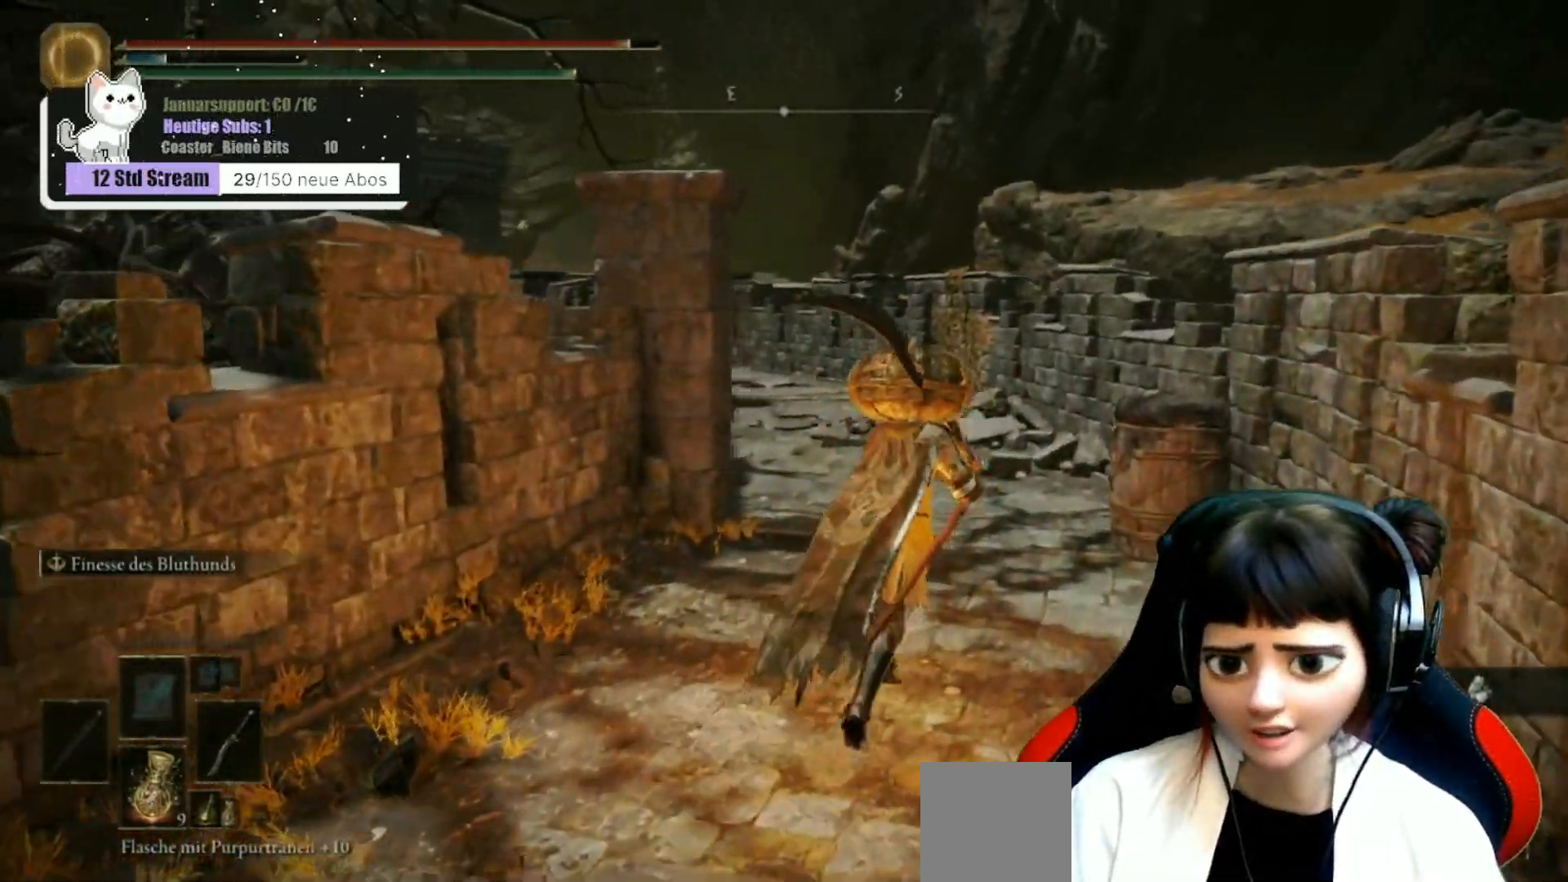
{"buttons": [], "left_stick": "up", "right_stick": "center", "events": [[233, "right_stick", "down-left"], [367, "right_stick", "center"]]}
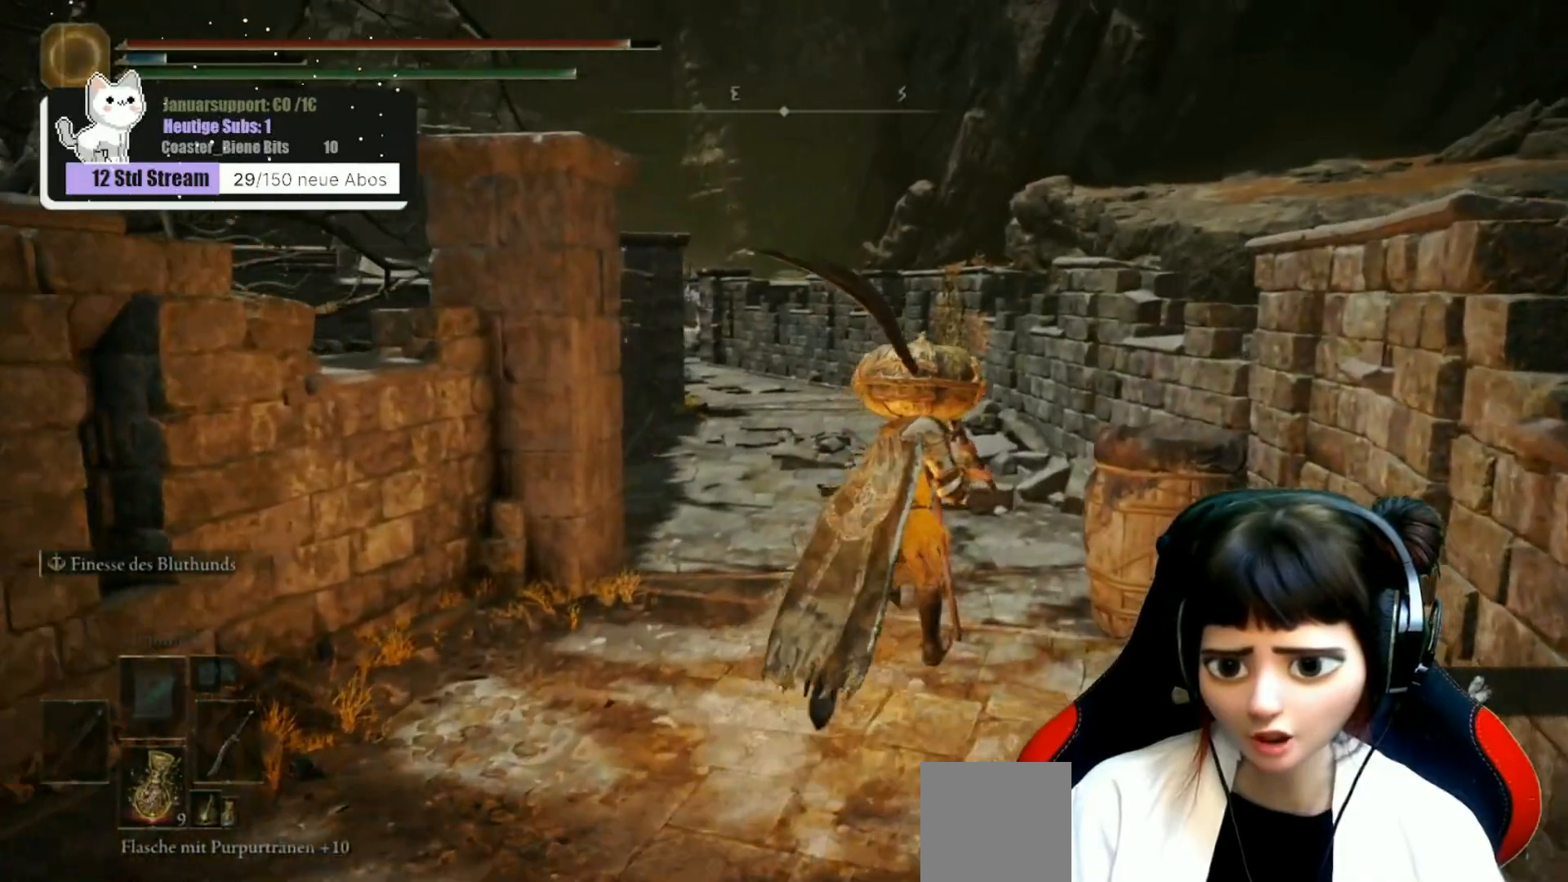
{"buttons": [], "left_stick": "up", "right_stick": "center", "events": []}
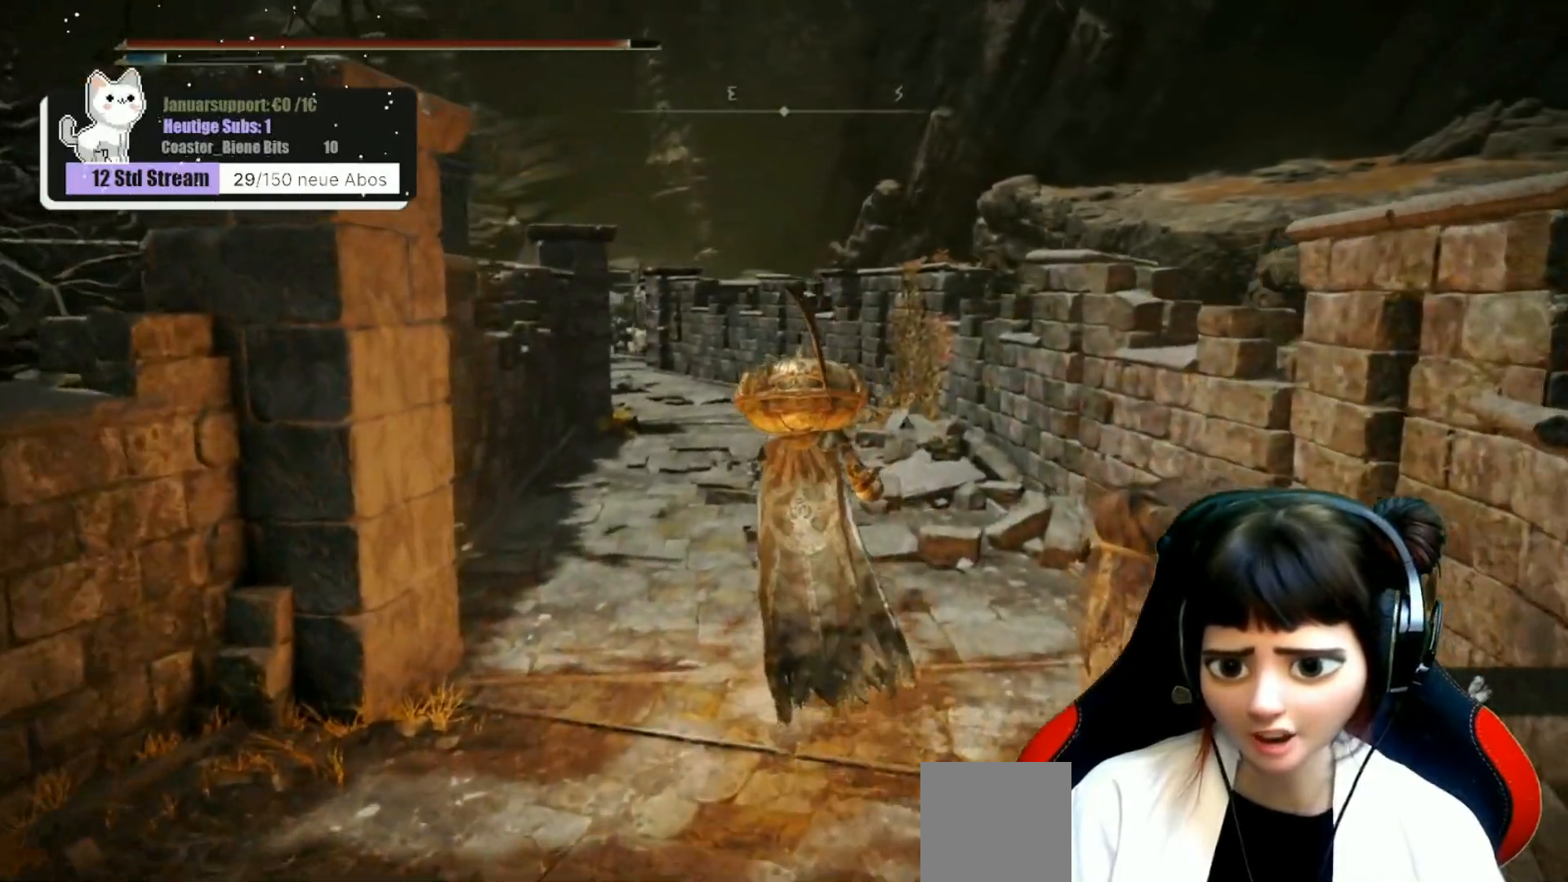
{"buttons": [], "left_stick": "up", "right_stick": "center", "events": [[133, "right_stick", "down-left"], [300, "right_stick", "center"]]}
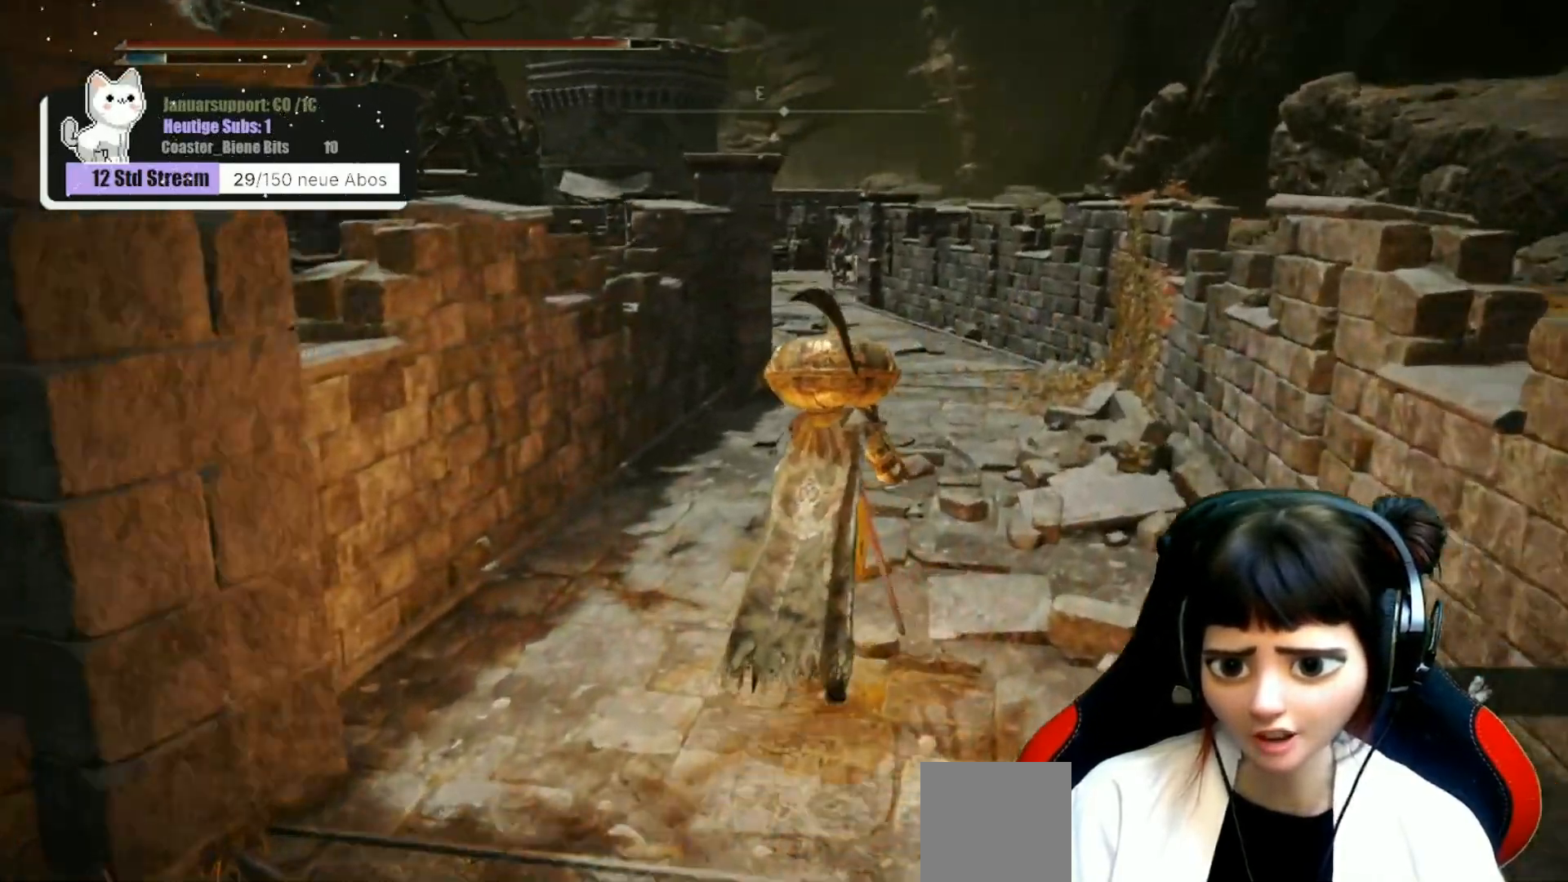
{"buttons": ["R3"], "left_stick": "up", "right_stick": "center", "events": [[433, "R3", "down"]]}
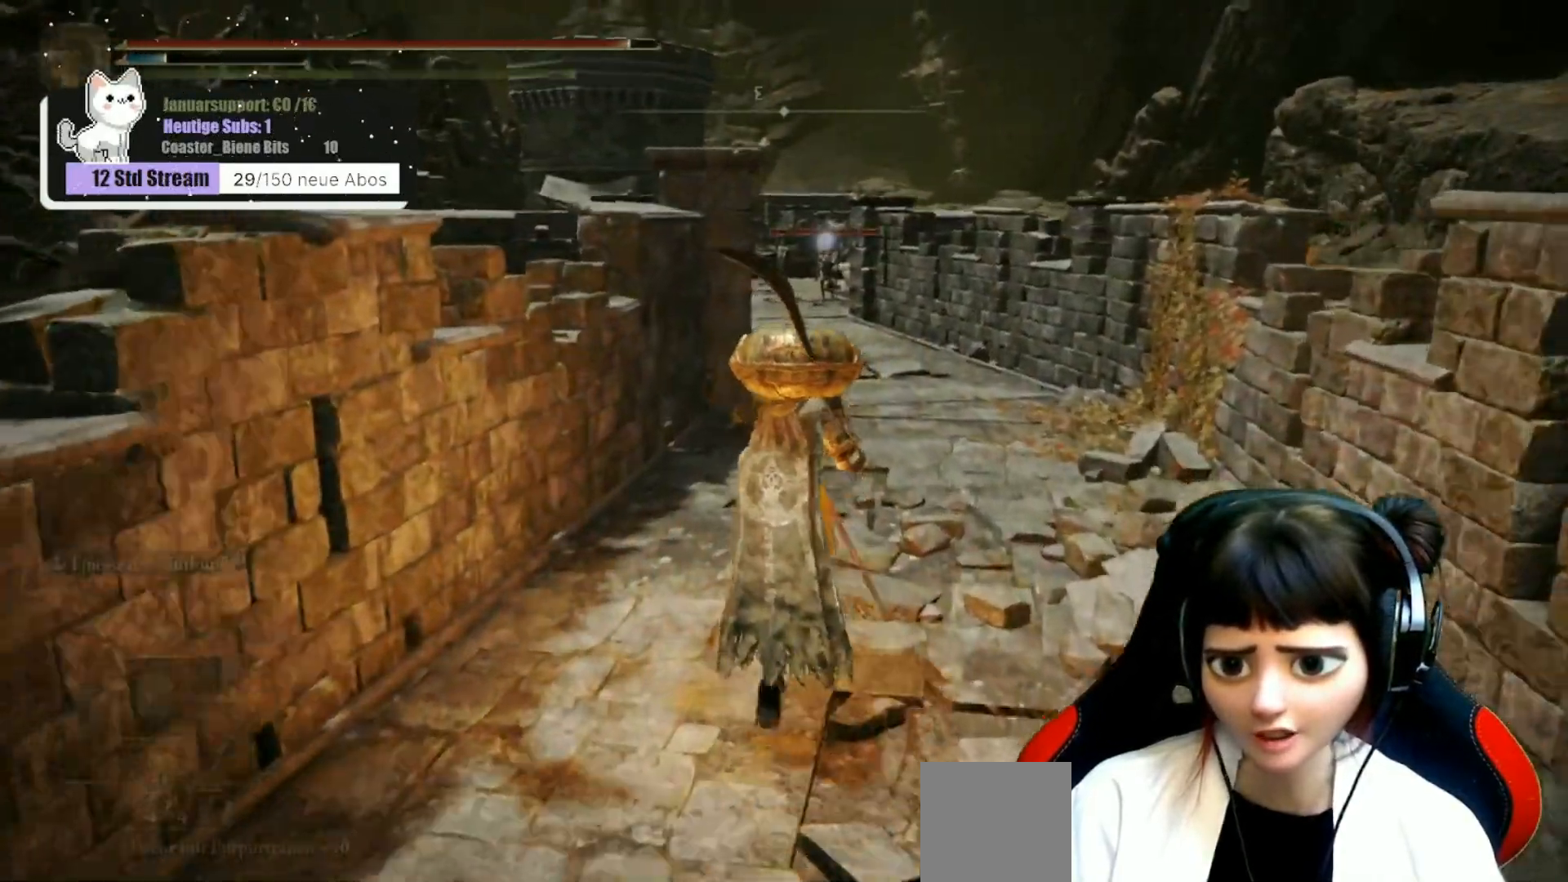
{"buttons": [], "left_stick": "up", "right_stick": "center", "events": [[17, "R3", "up"]]}
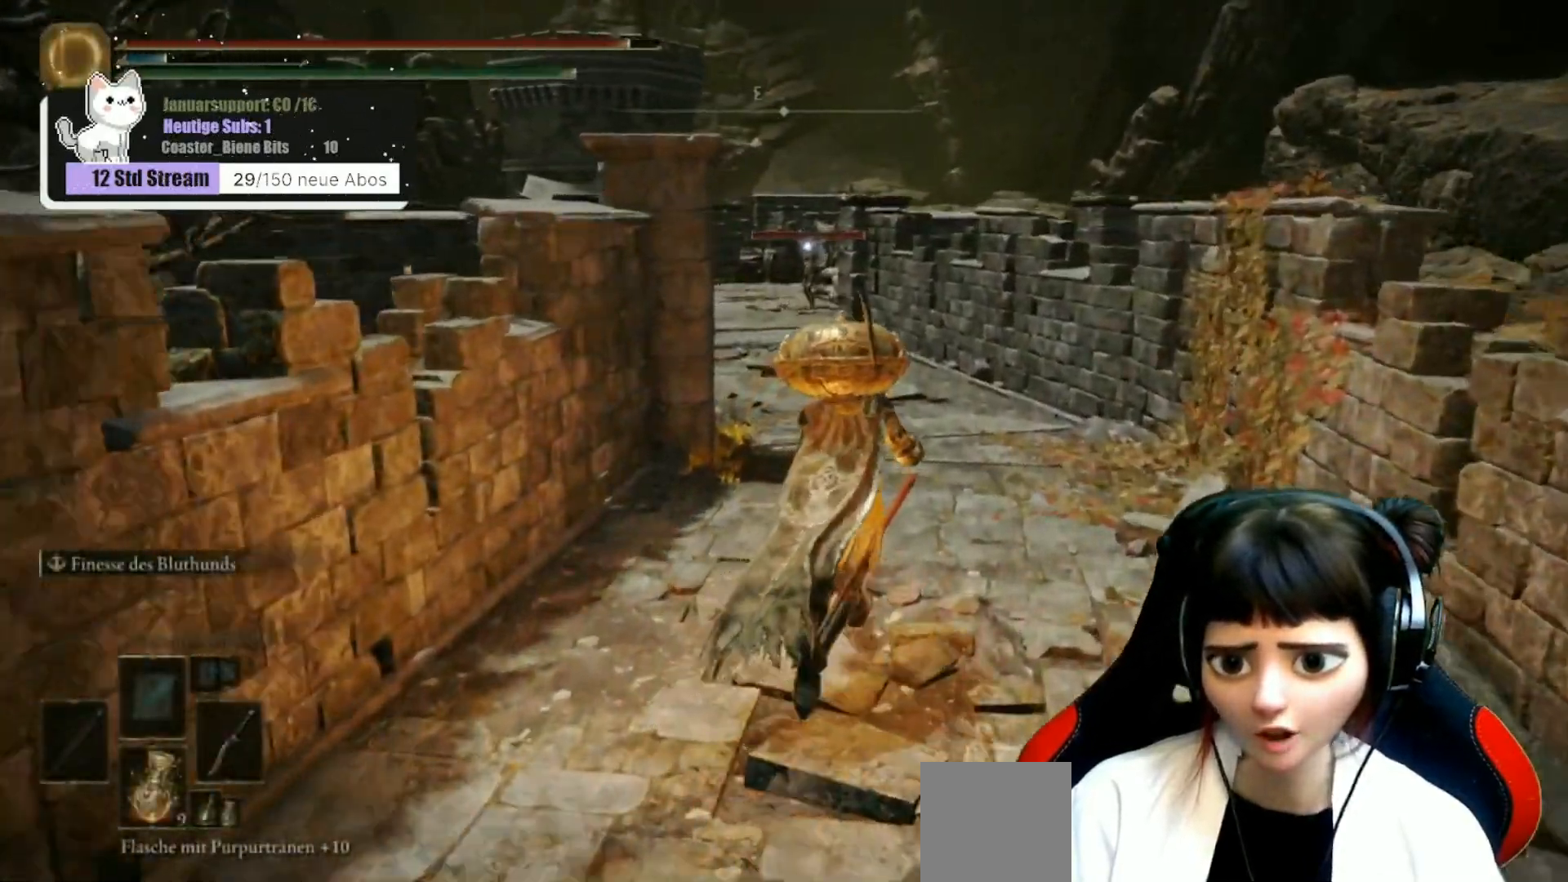
{"buttons": [], "left_stick": "up", "right_stick": "center", "events": []}
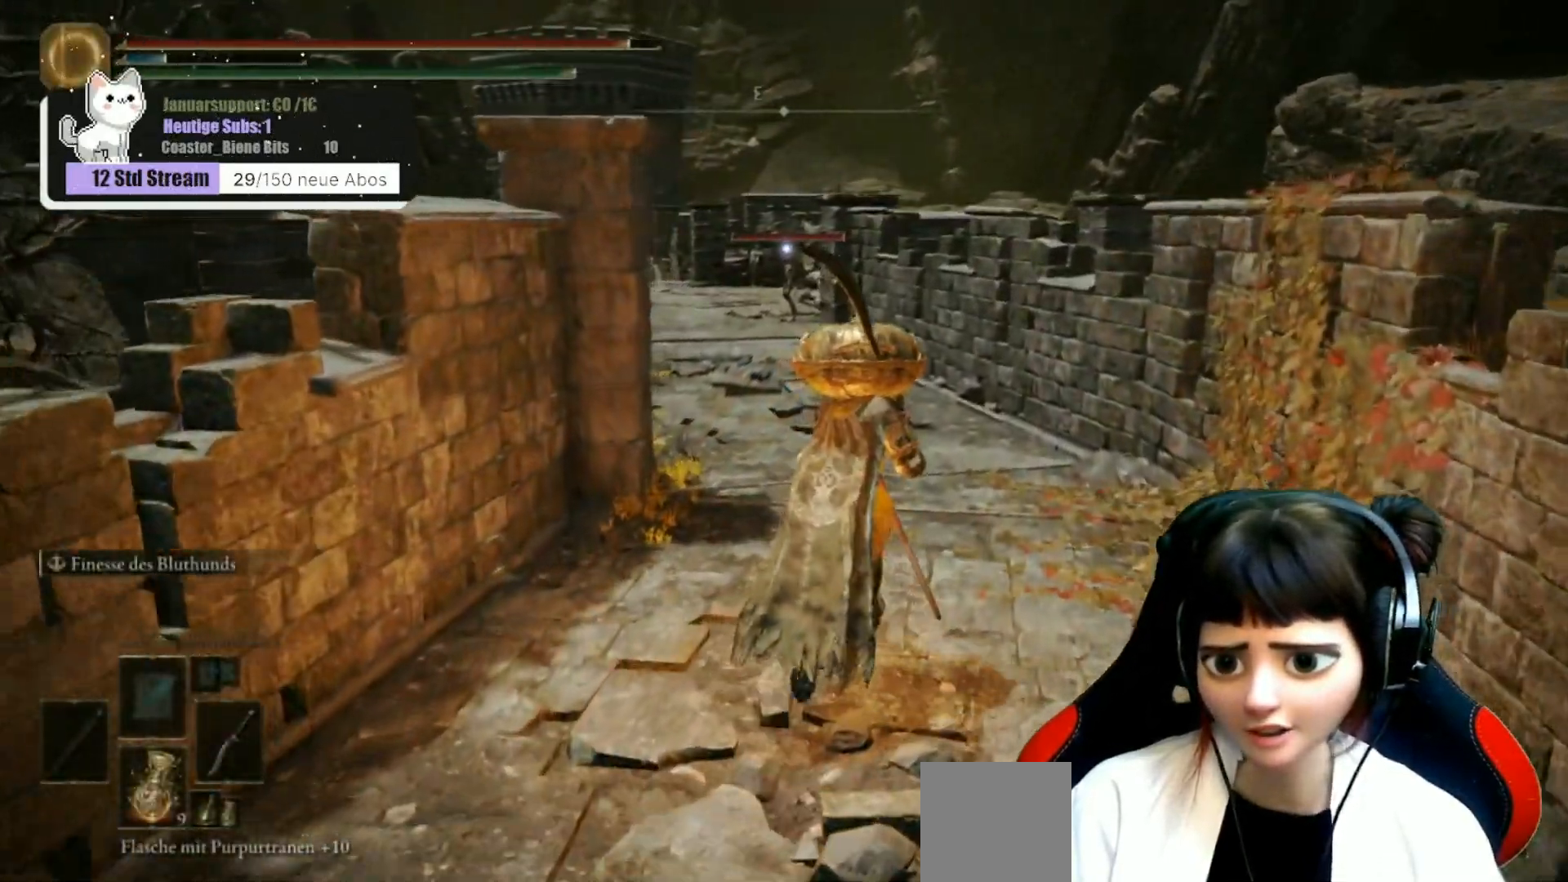
{"buttons": [], "left_stick": "up", "right_stick": "center", "events": []}
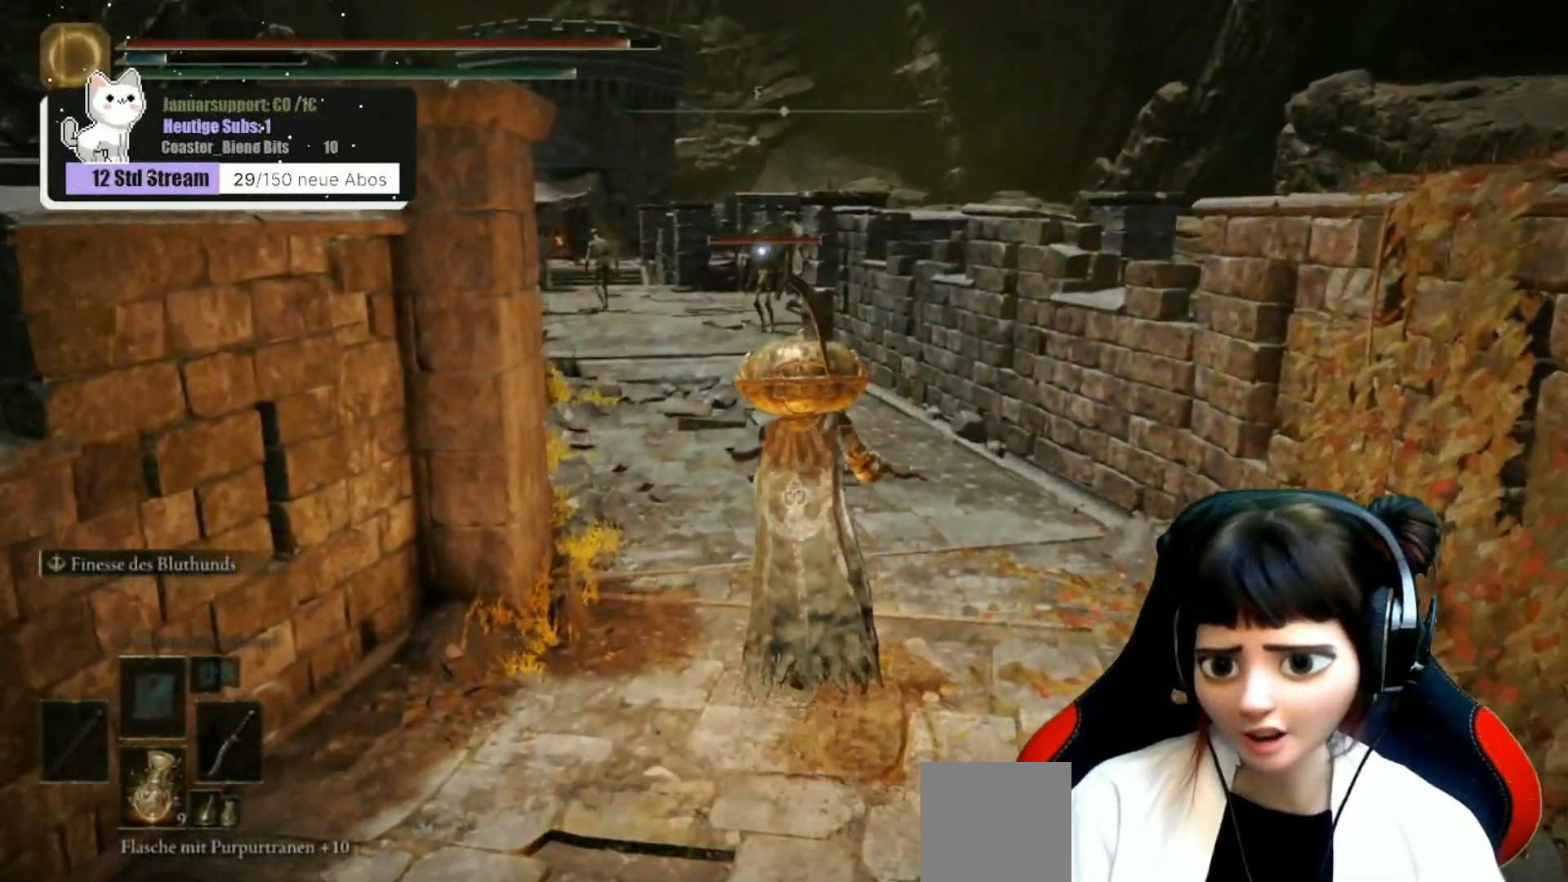
{"buttons": [], "left_stick": "up", "right_stick": "center", "events": []}
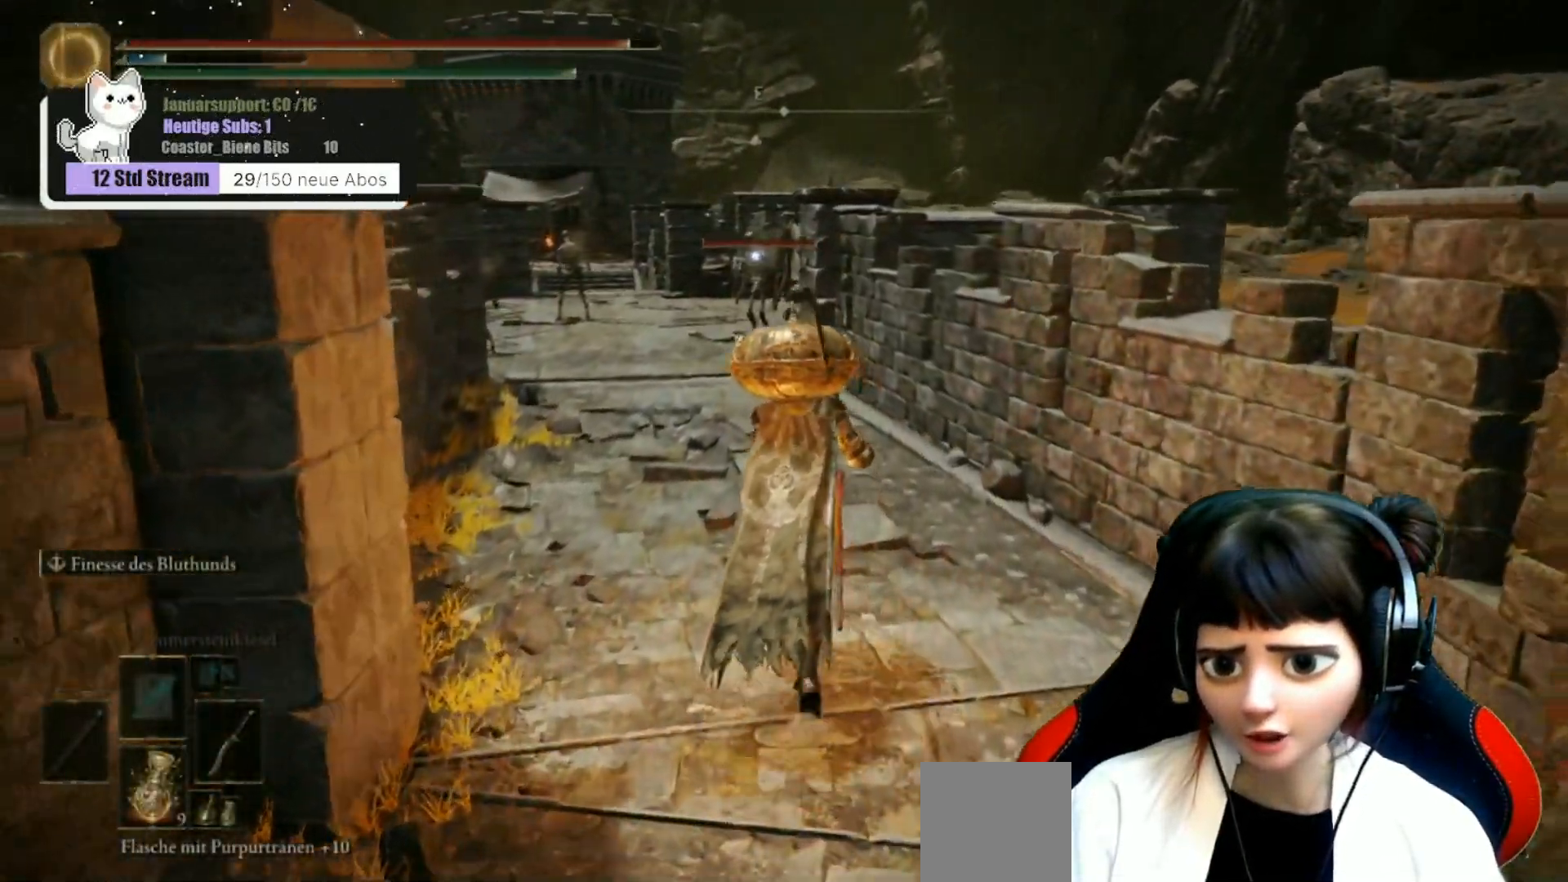
{"buttons": [], "left_stick": "up", "right_stick": "center", "events": []}
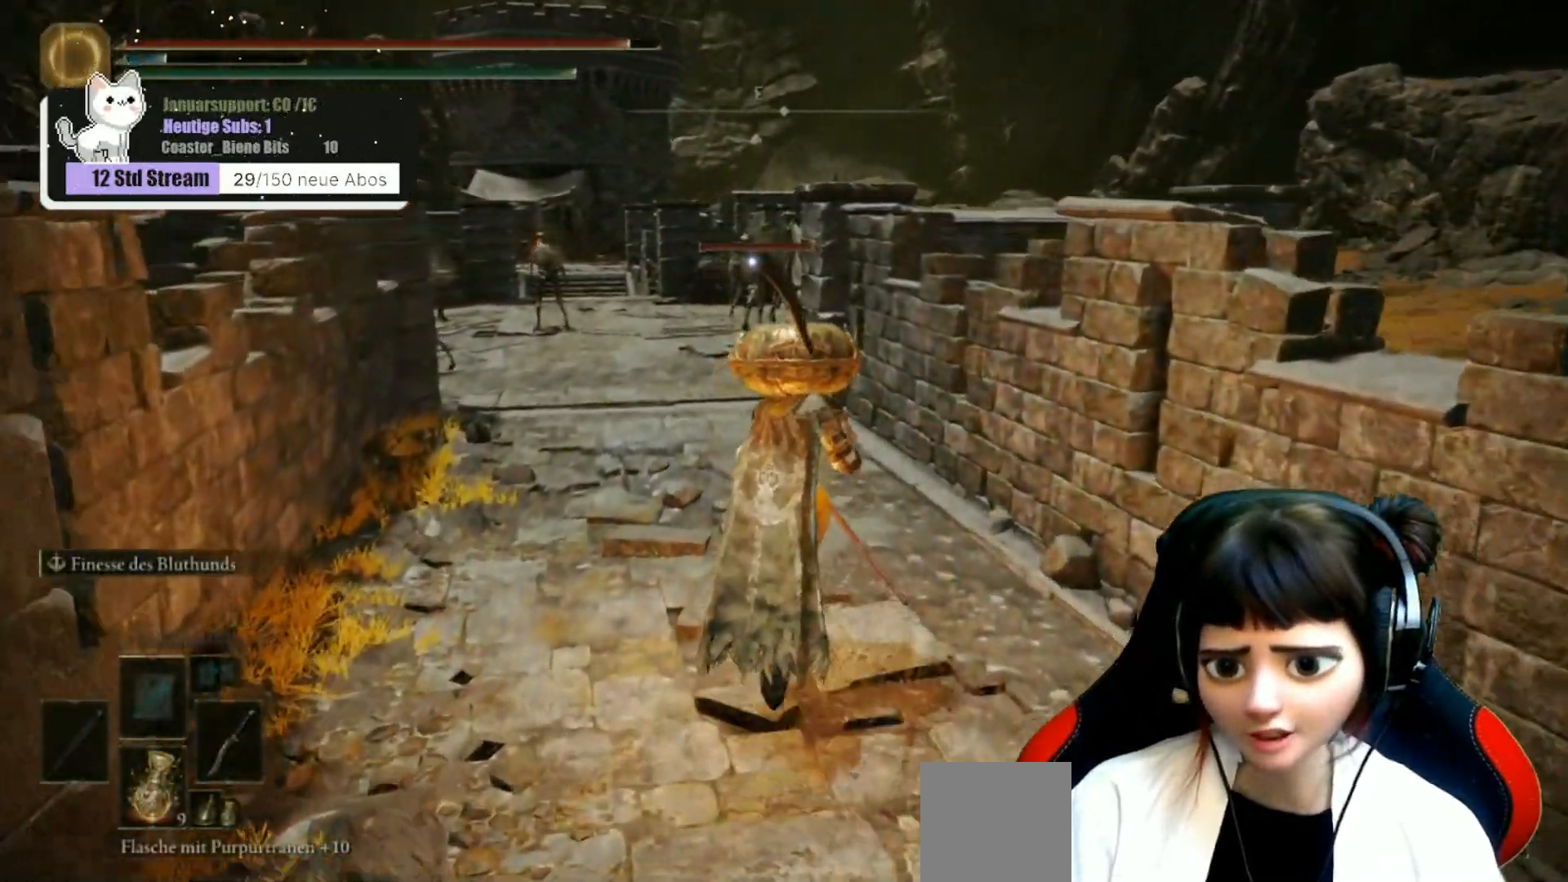
{"buttons": [], "left_stick": "up", "right_stick": "center", "events": [[217, "right_stick", "left"], [467, "right_stick", "center"]]}
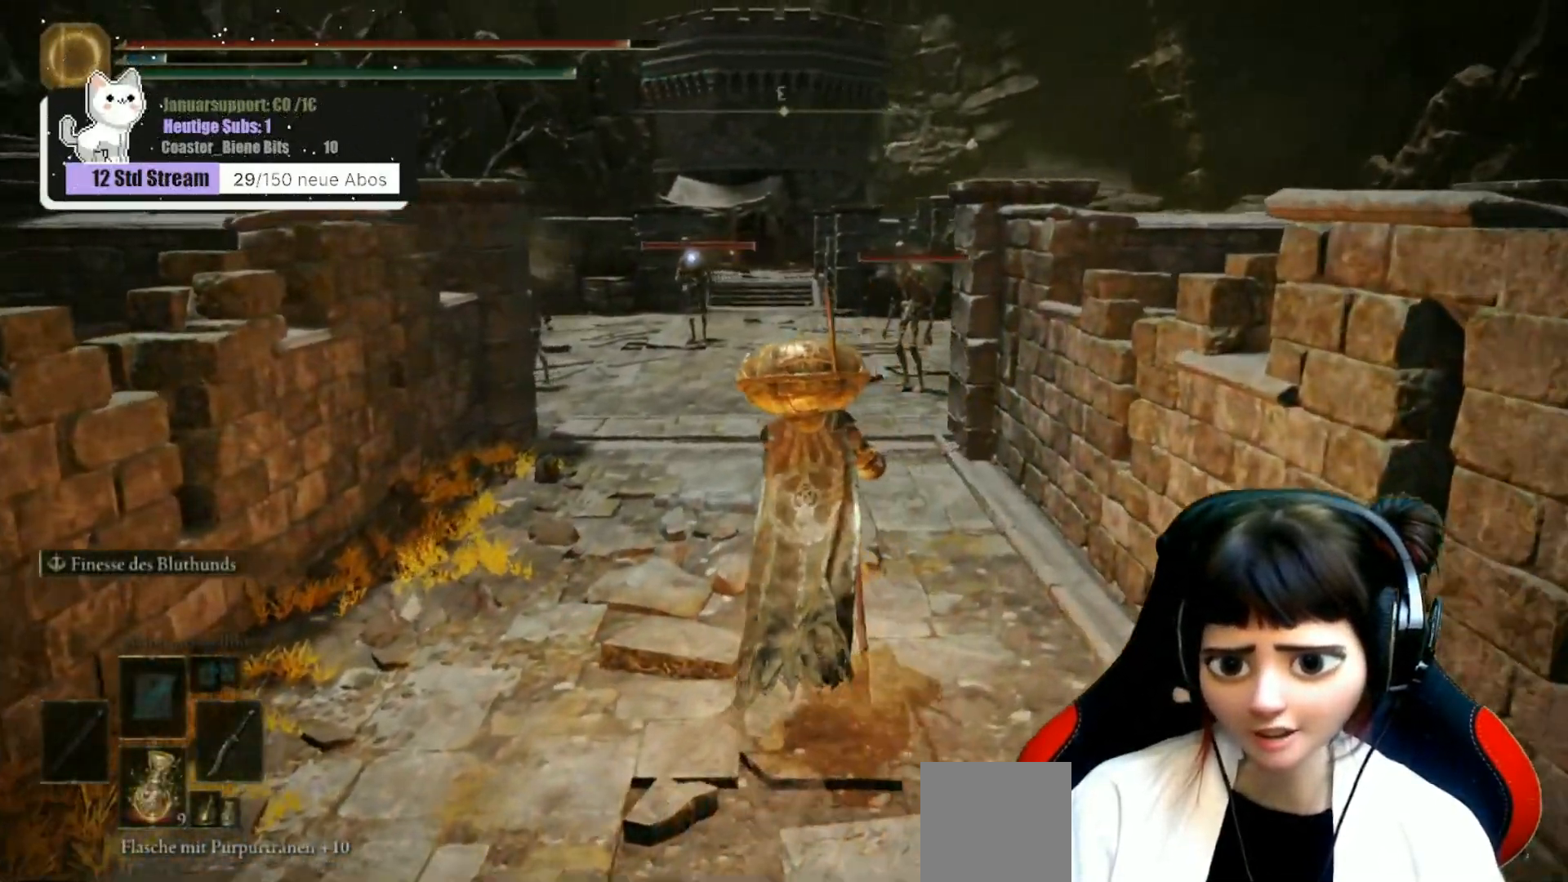
{"buttons": [], "left_stick": "center", "right_stick": "center", "events": [[300, "left_stick", "center"]]}
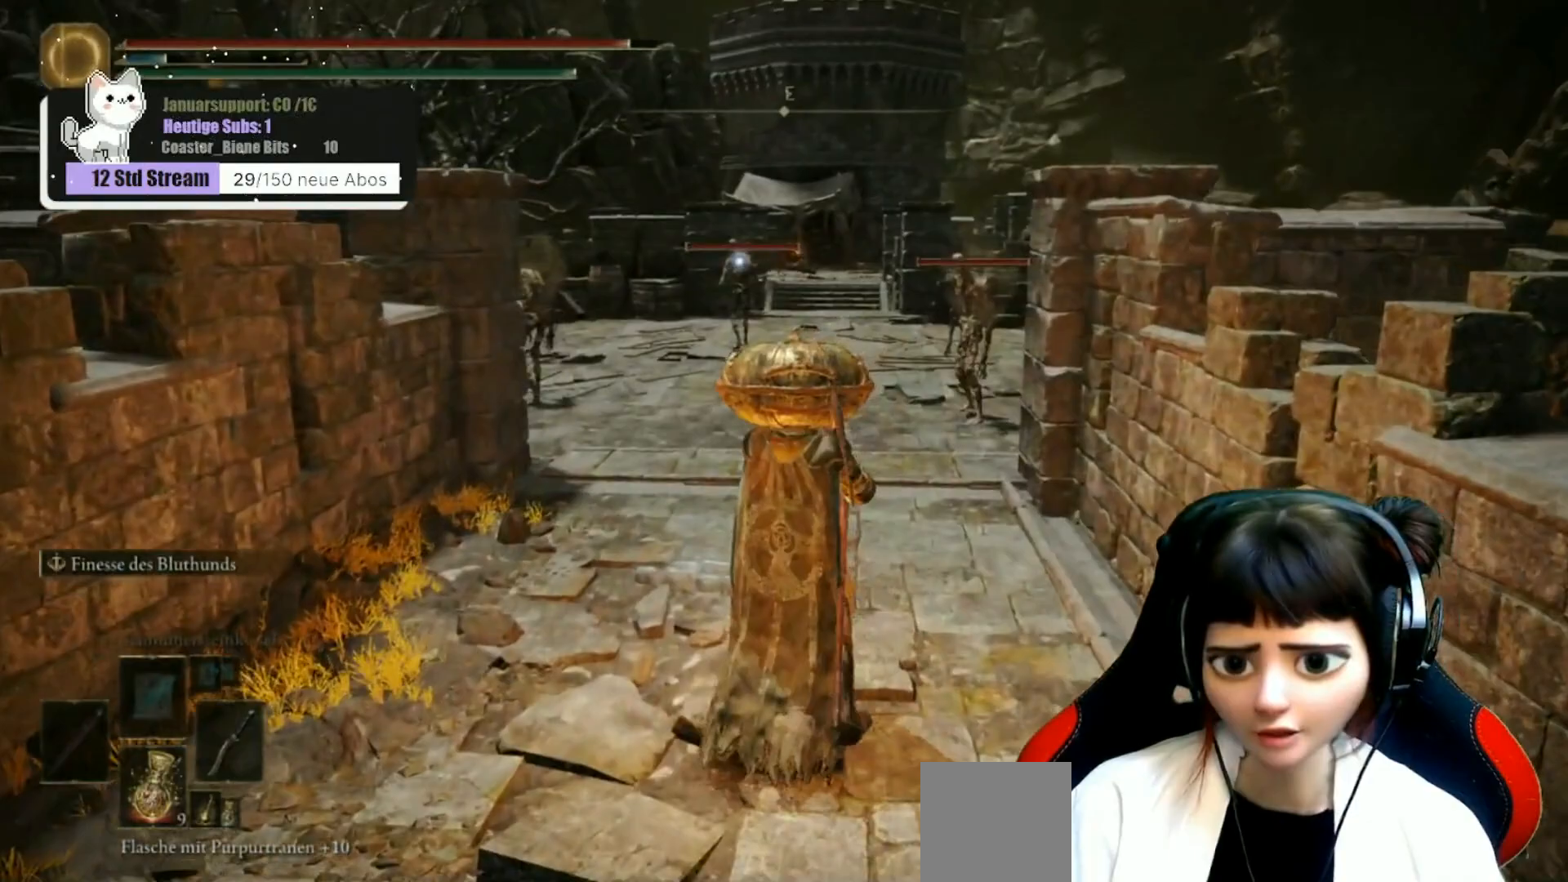
{"buttons": [], "left_stick": "center", "right_stick": "center", "events": [[250, "right_stick", "right"], [367, "right_stick", "center"]]}
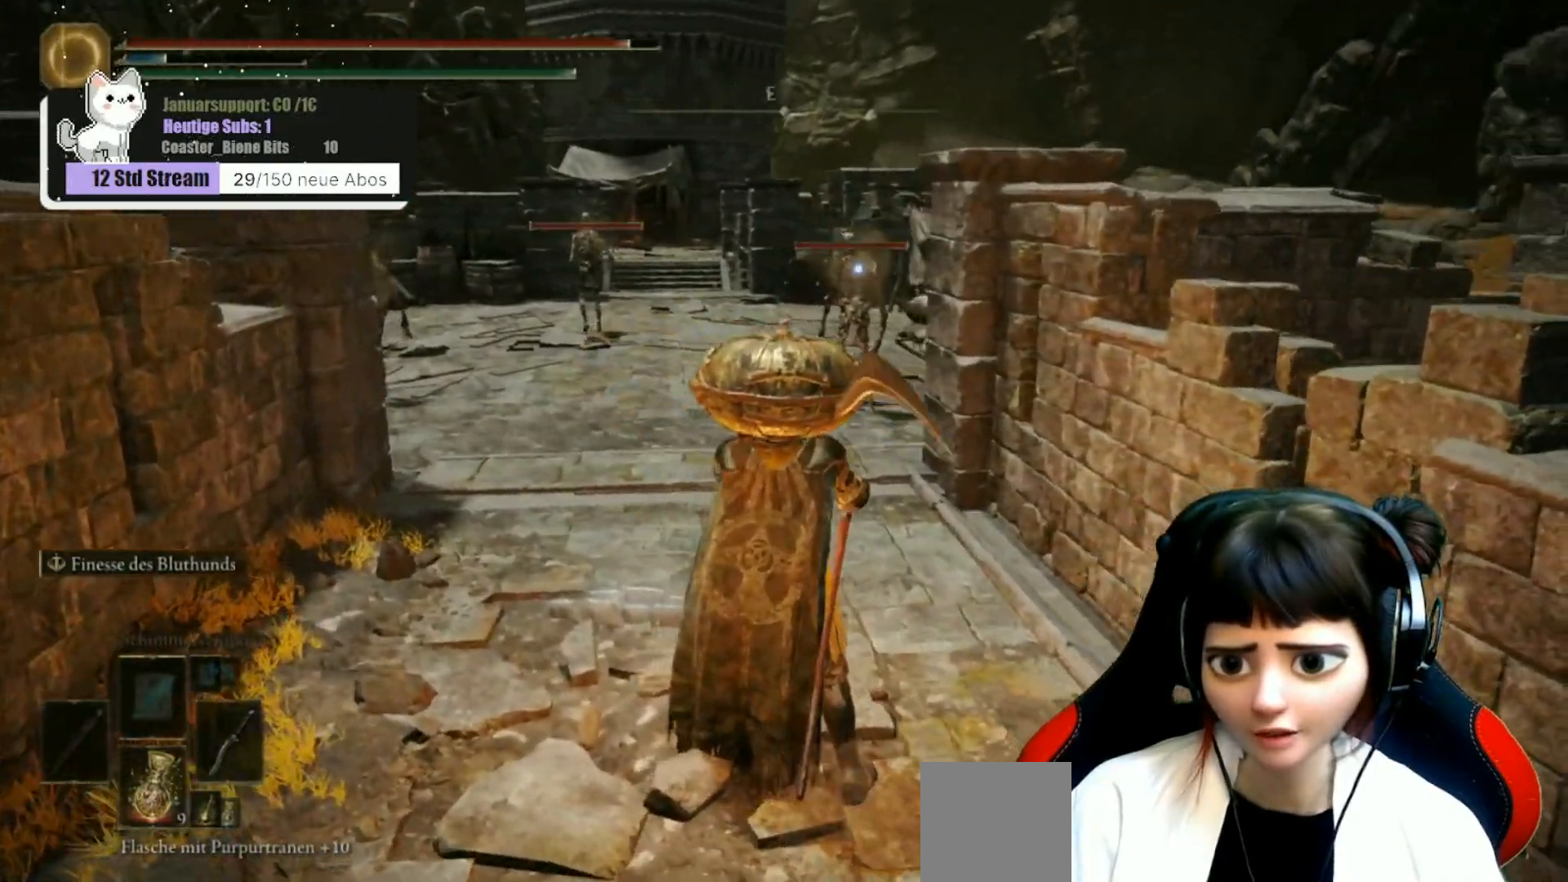
{"buttons": [], "left_stick": "center", "right_stick": "center", "events": []}
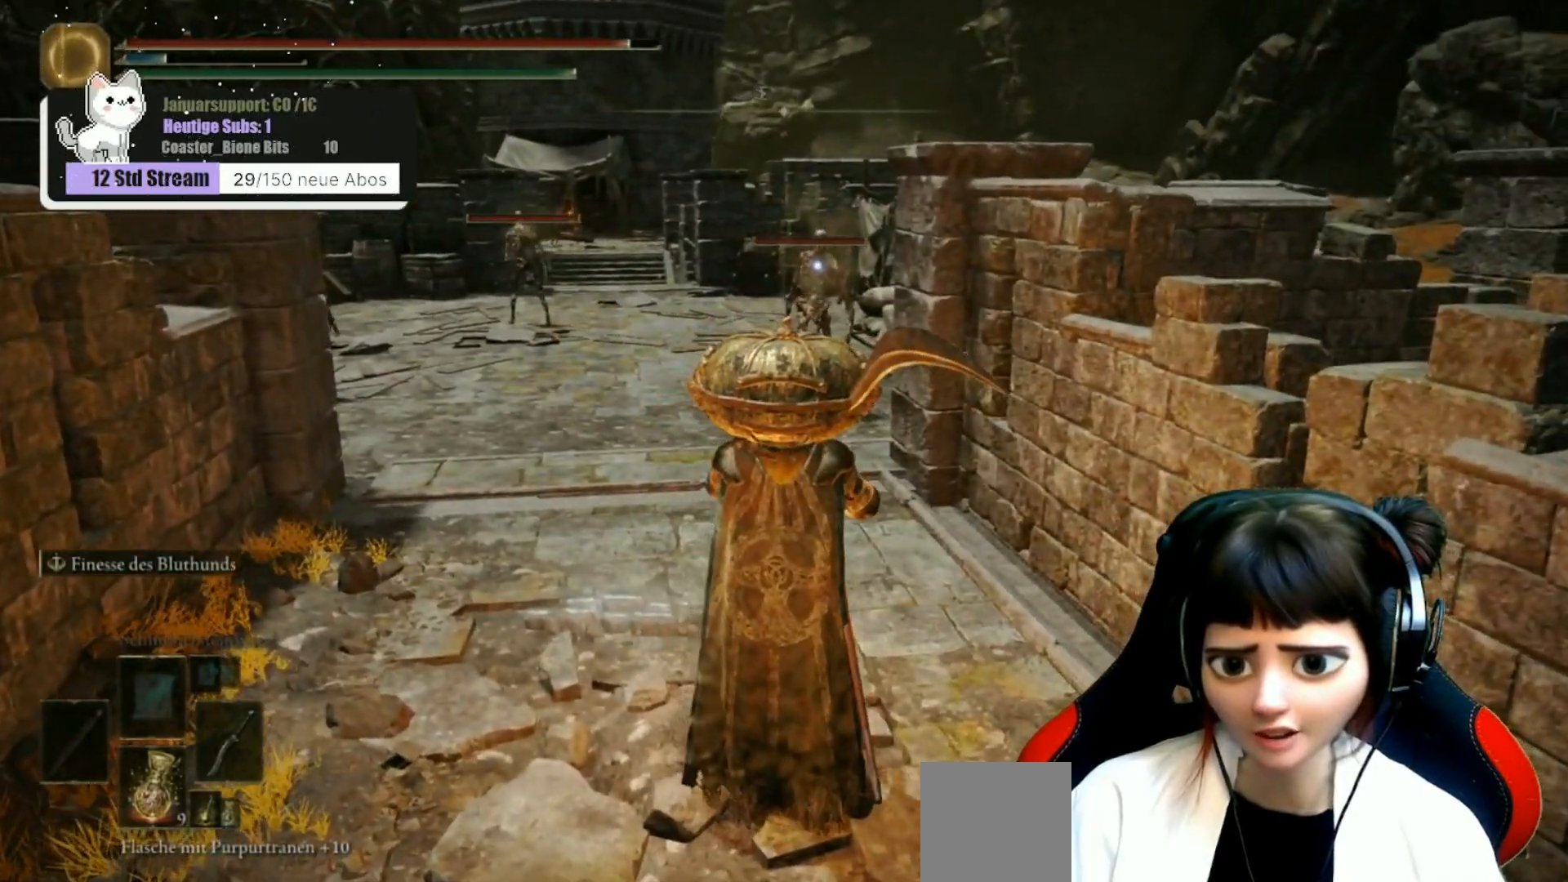
{"buttons": [], "left_stick": "up", "right_stick": "center", "events": [[50, "left_stick", "up"]]}
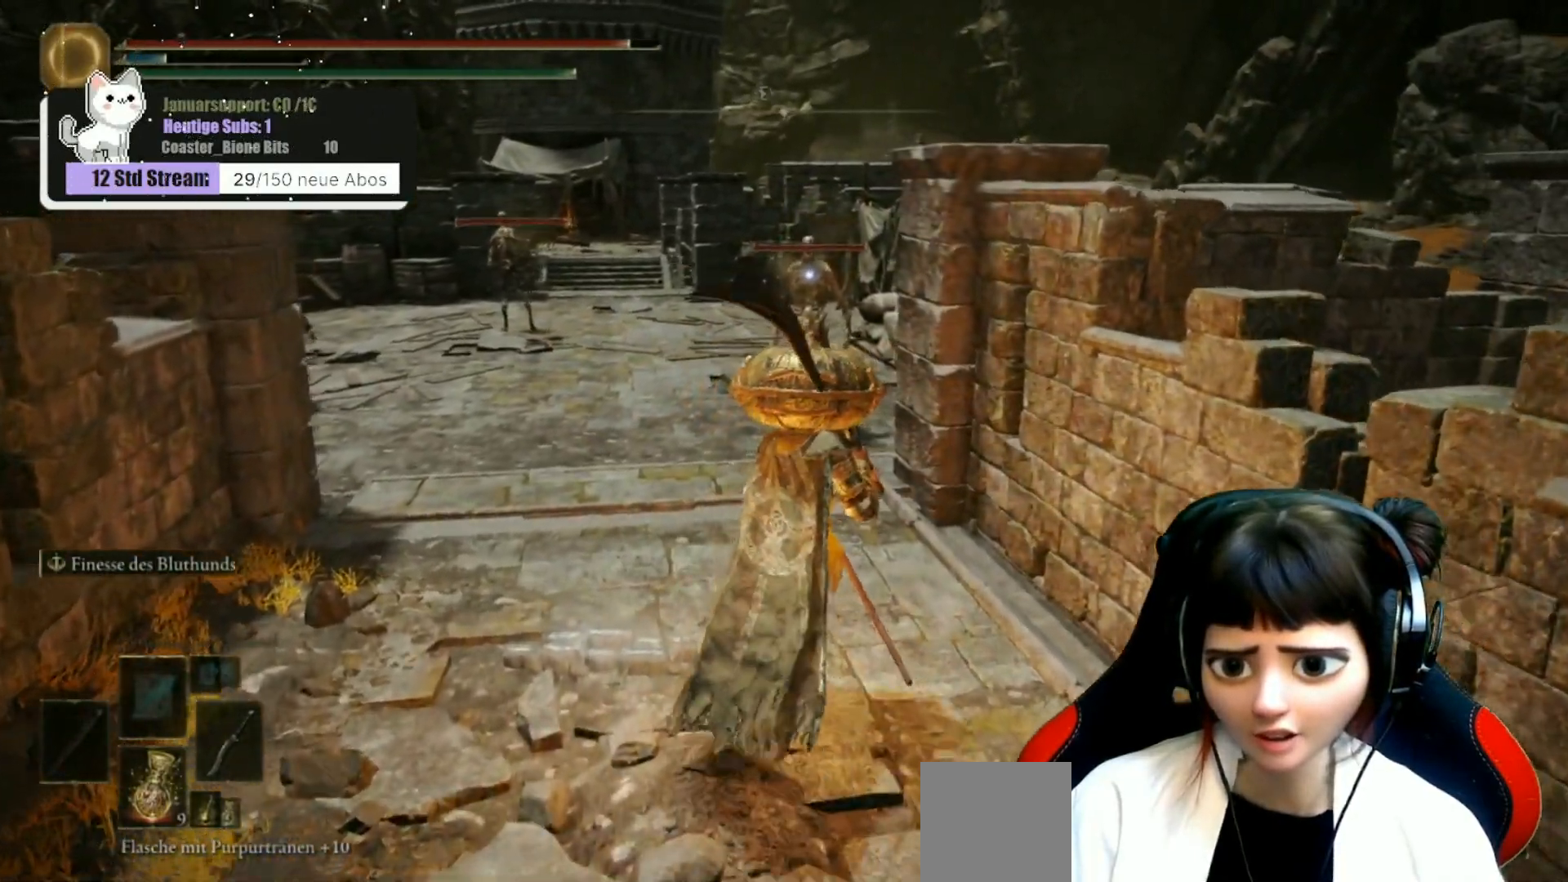
{"buttons": [], "left_stick": "up", "right_stick": "center", "events": []}
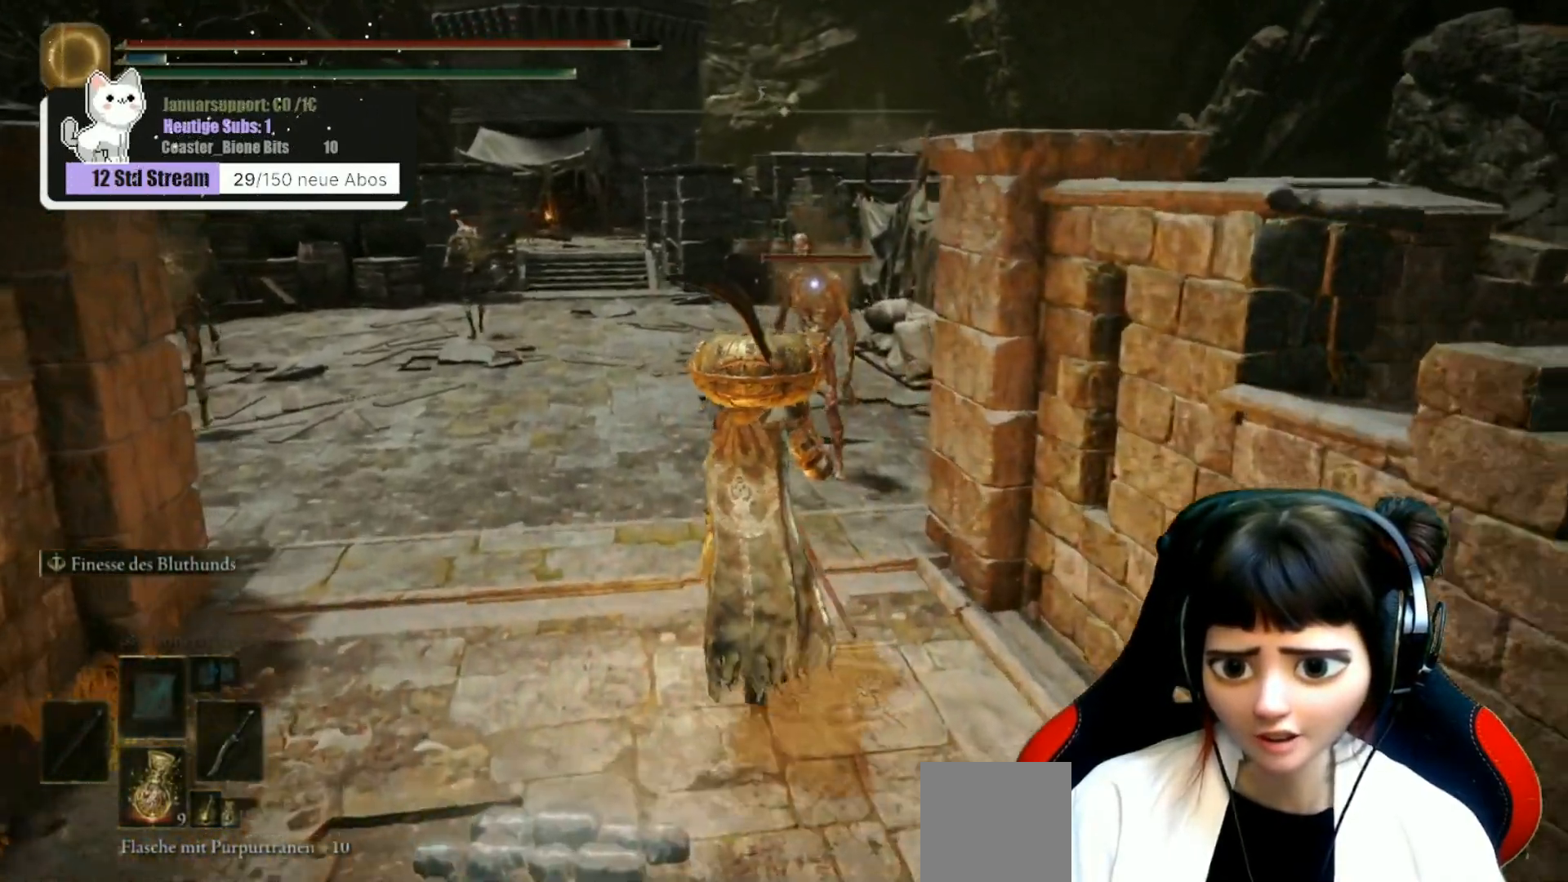
{"buttons": [], "left_stick": "center", "right_stick": "center", "events": [[33, "R1", "down"], [150, "R1", "up"], [367, "left_stick", "center"]]}
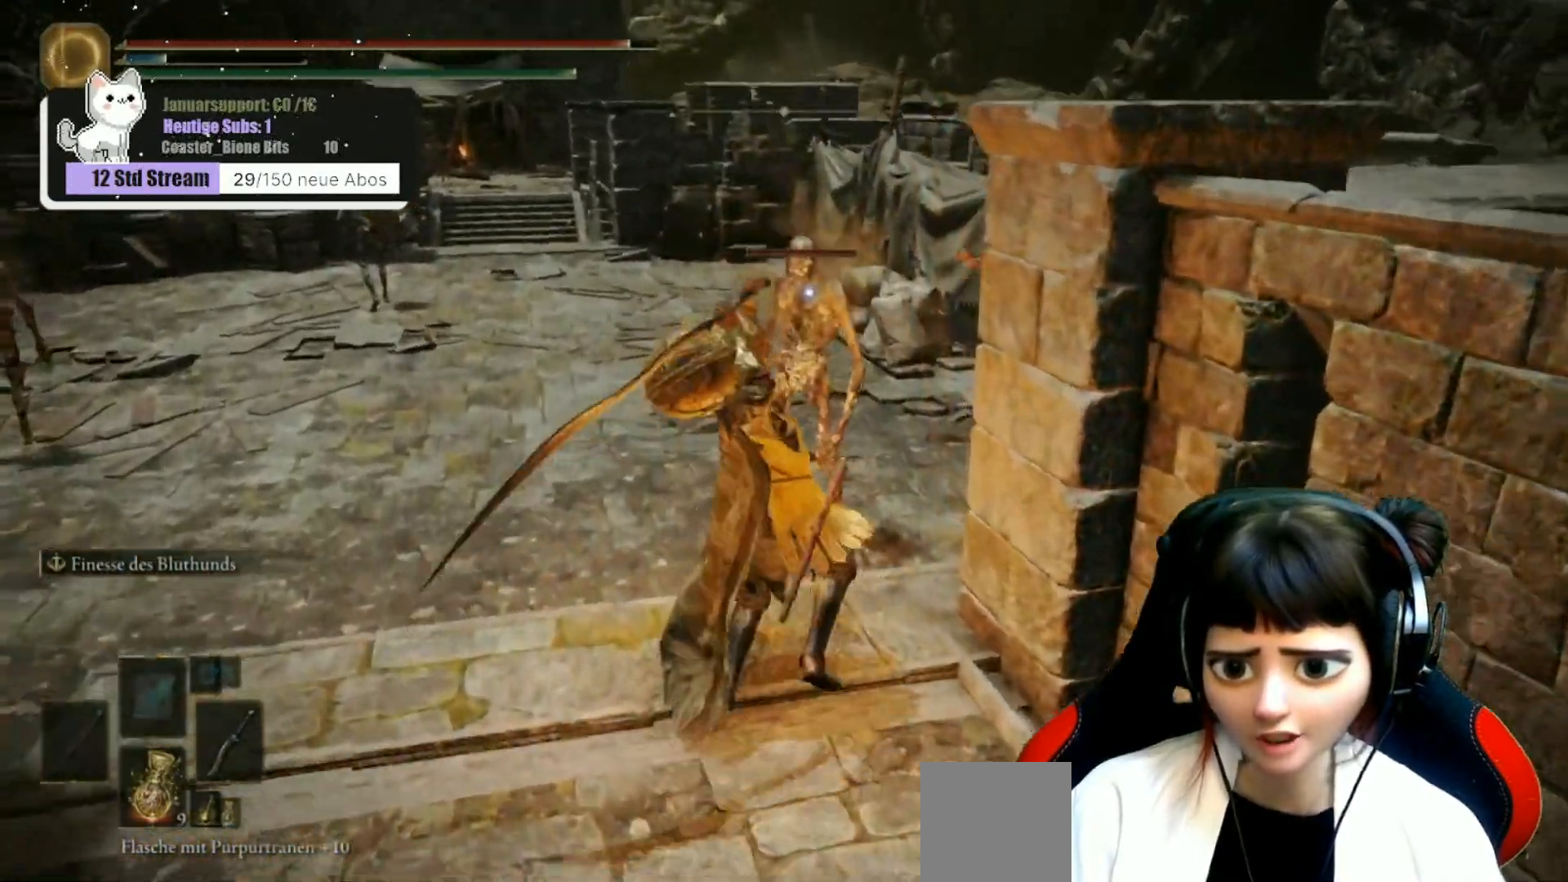
{"buttons": [], "left_stick": "down", "right_stick": "center", "events": [[400, "R1", "down"], [467, "left_stick", "down"], [500, "R1", "up"]]}
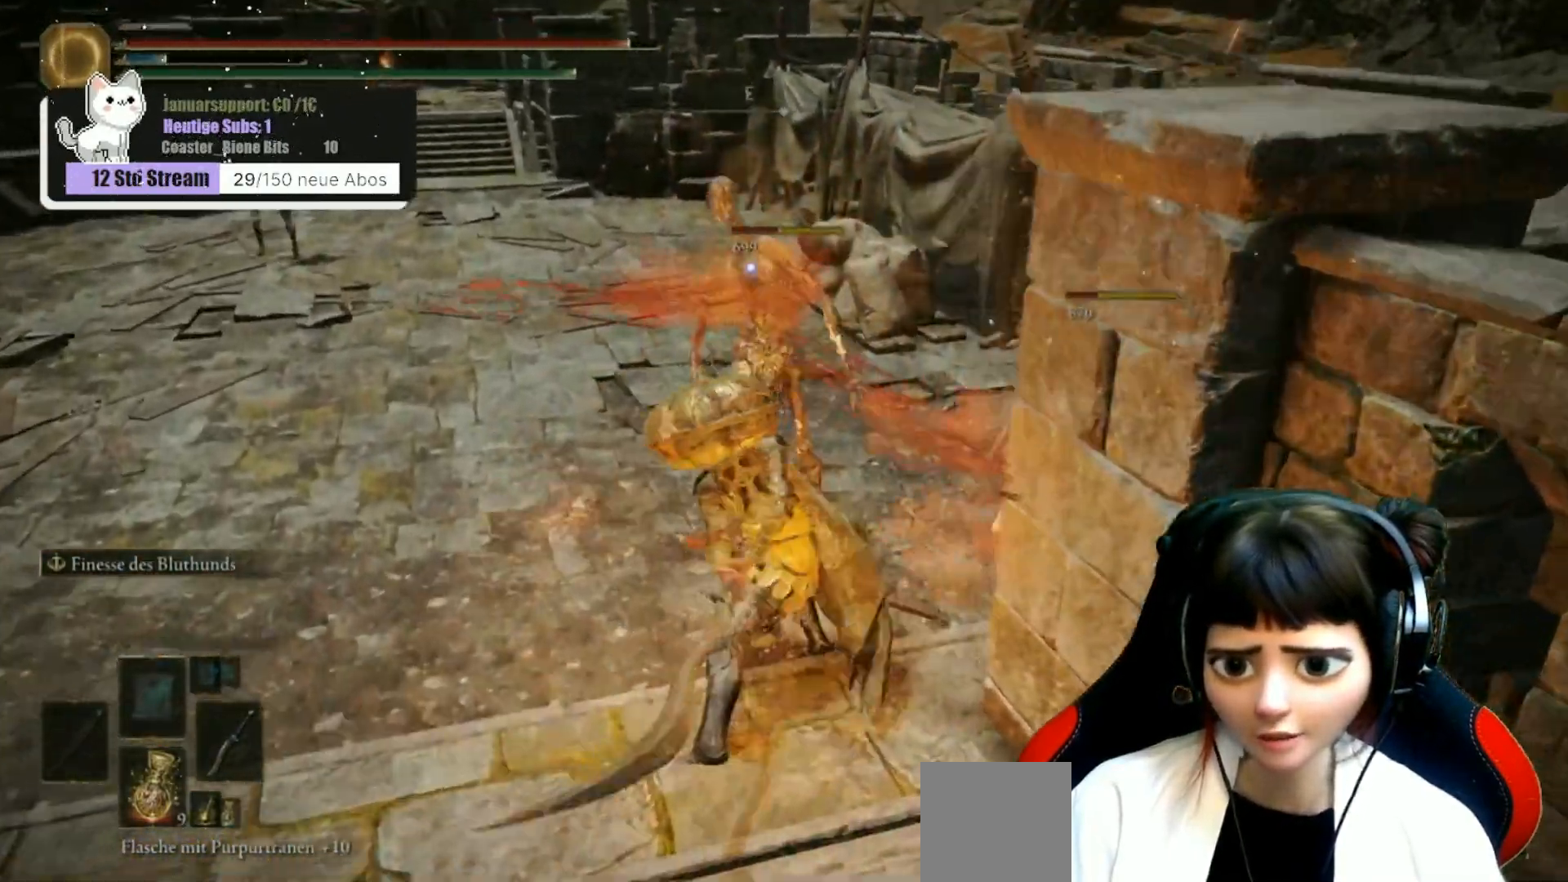
{"buttons": [], "left_stick": "right", "right_stick": "right", "events": [[67, "left_stick", "center"], [133, "R1", "down"], [200, "R1", "up"], [300, "R1", "down"], [367, "R1", "up"], [367, "right_stick", "right"], [467, "left_stick", "right"]]}
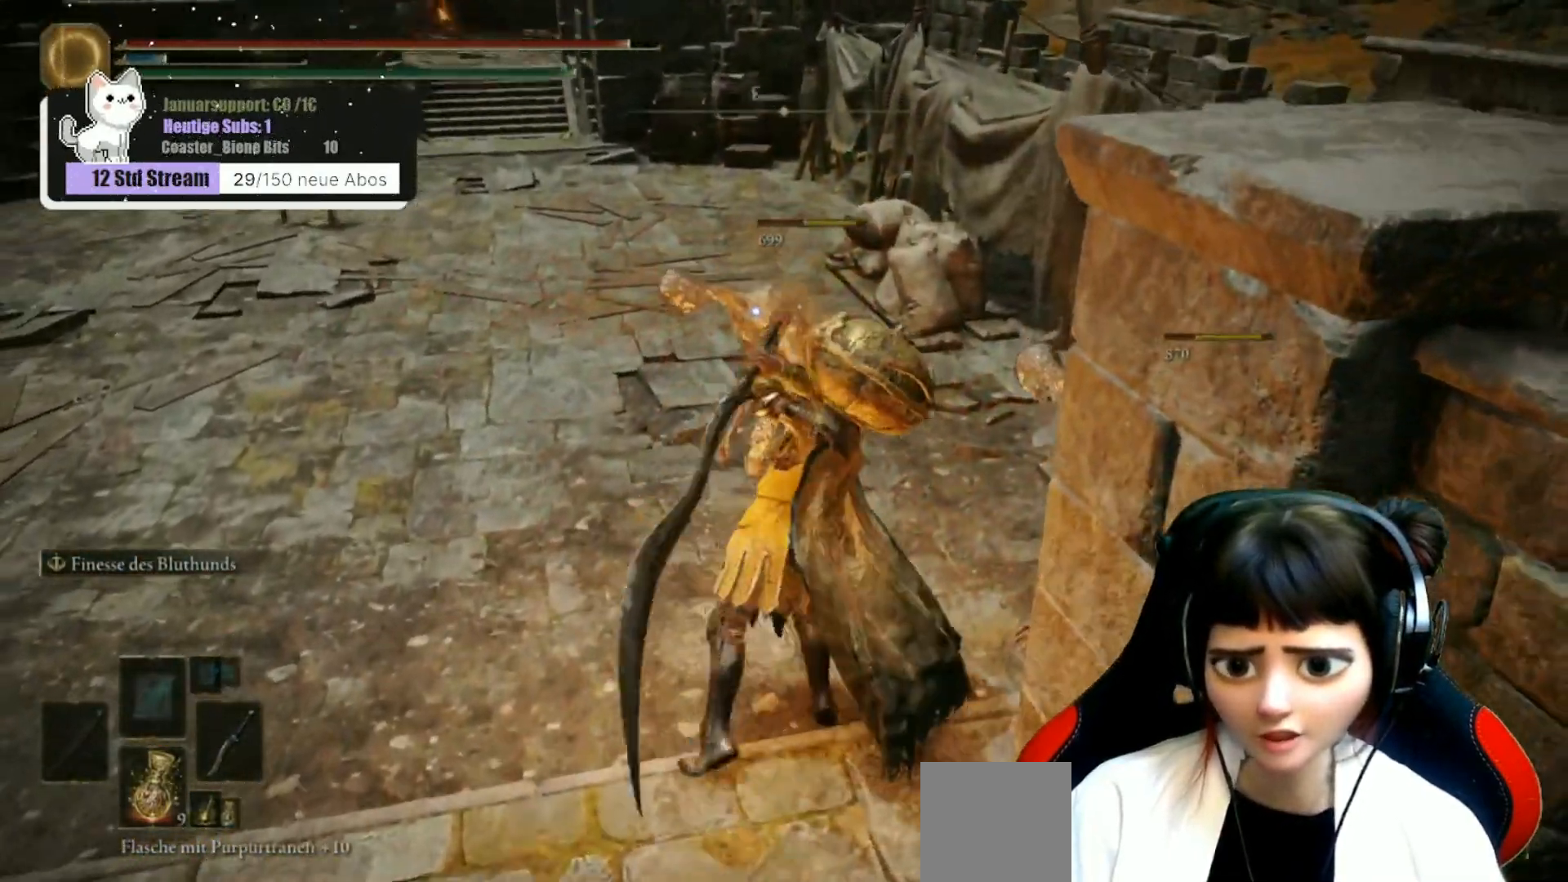
{"buttons": [], "left_stick": "right", "right_stick": "center", "events": [[117, "R1", "down"], [217, "R1", "up"], [433, "right_stick", "center"]]}
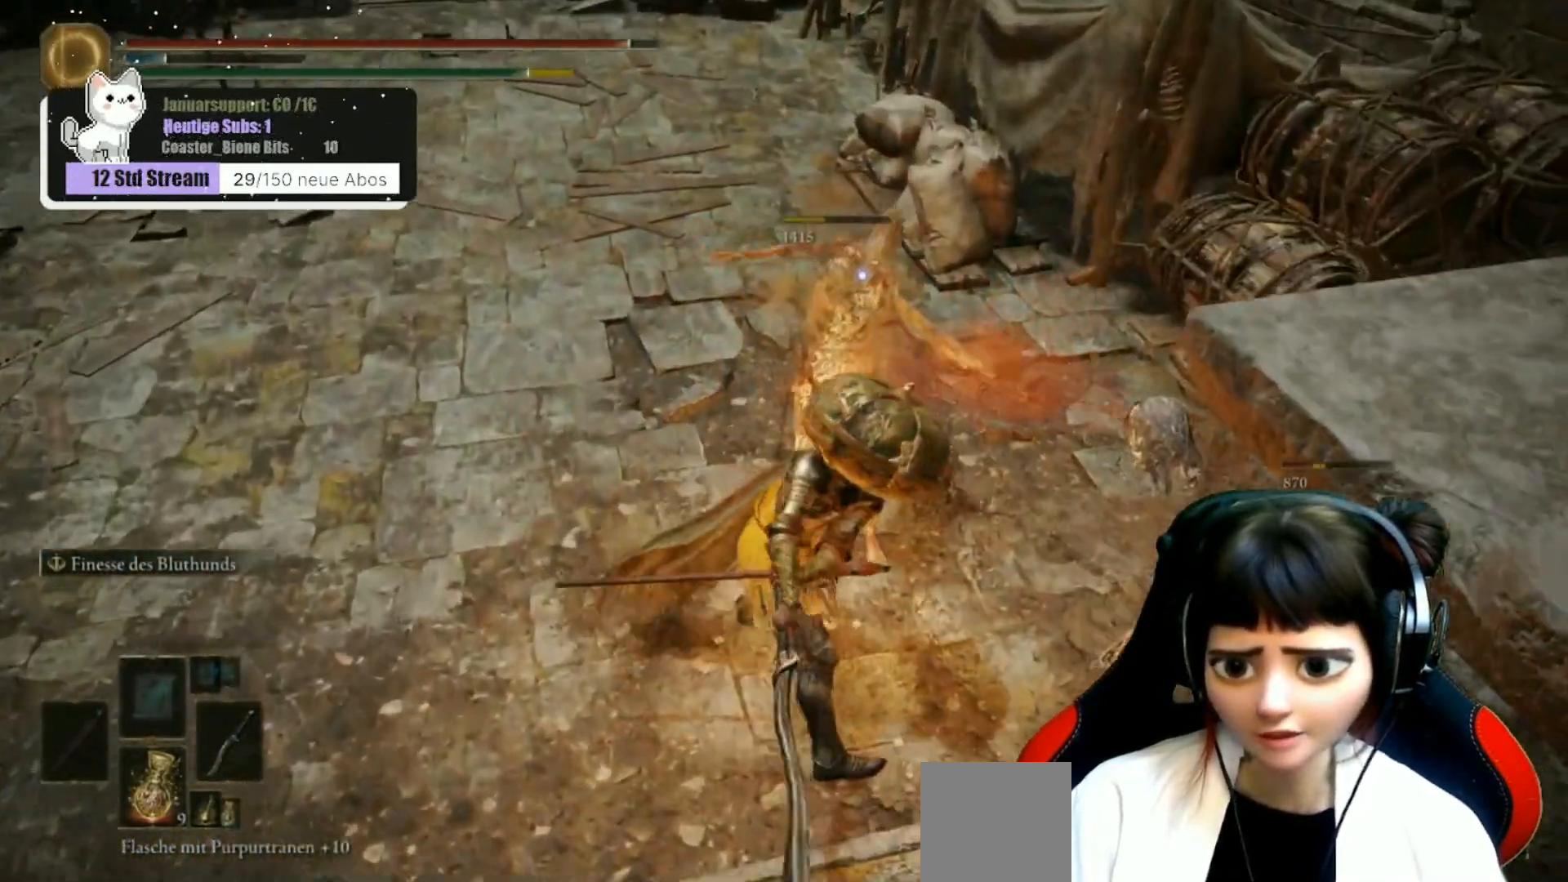
{"buttons": [], "left_stick": "right", "right_stick": "right", "events": [[50, "right_stick", "right"], [333, "R3", "down"], [383, "R3", "up"]]}
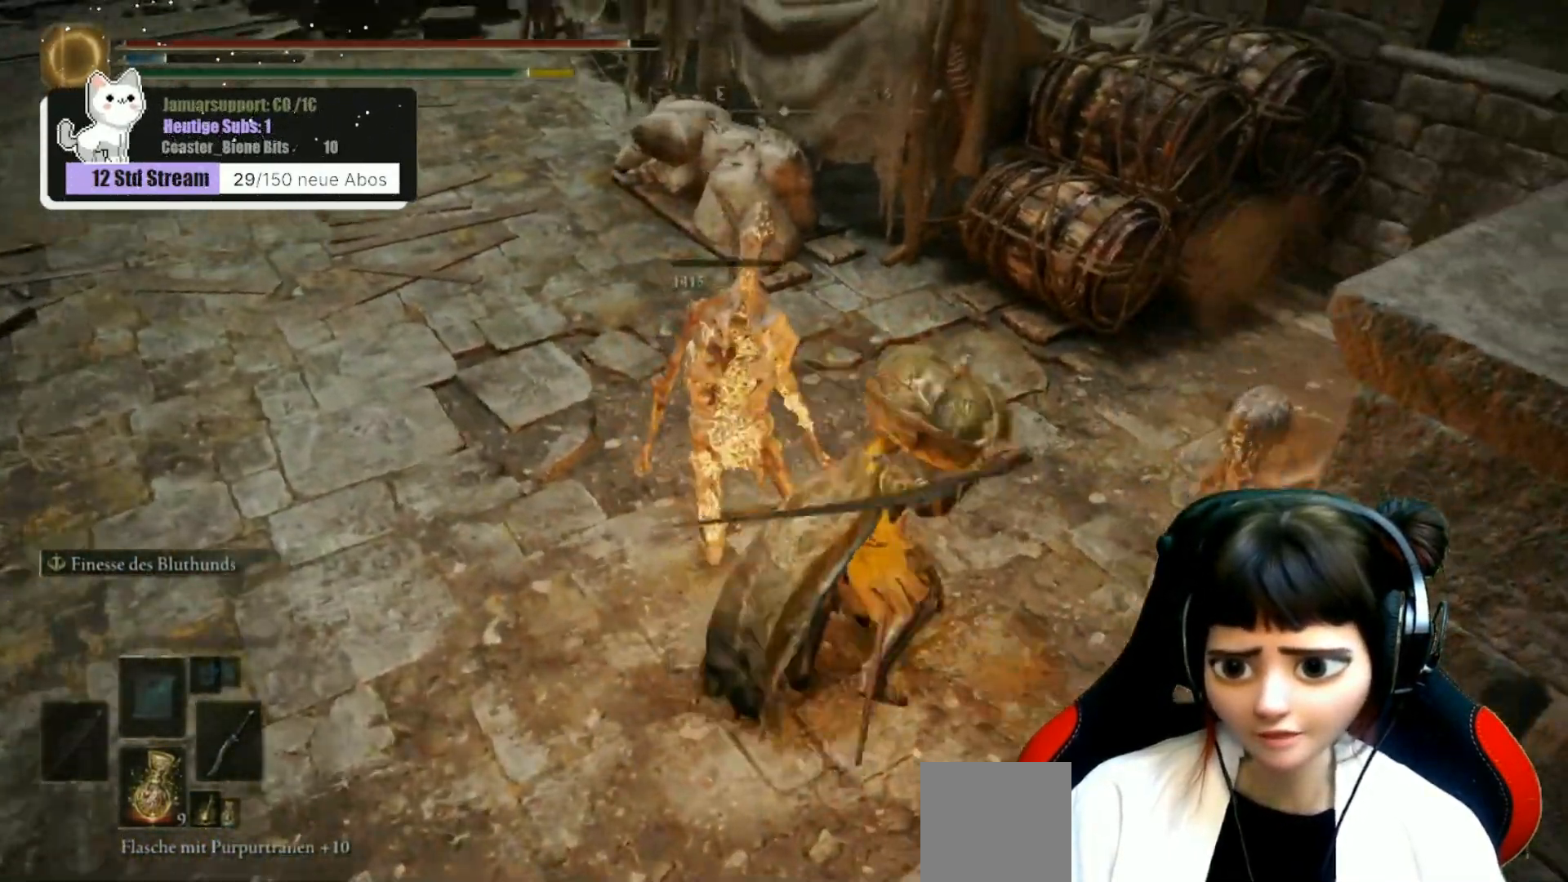
{"buttons": [], "left_stick": "down-left", "right_stick": "left", "events": [[17, "R1", "down"], [67, "right_stick", "center"], [133, "R1", "up"], [383, "left_stick", "down"], [383, "right_stick", "left"], [433, "left_stick", "down-left"]]}
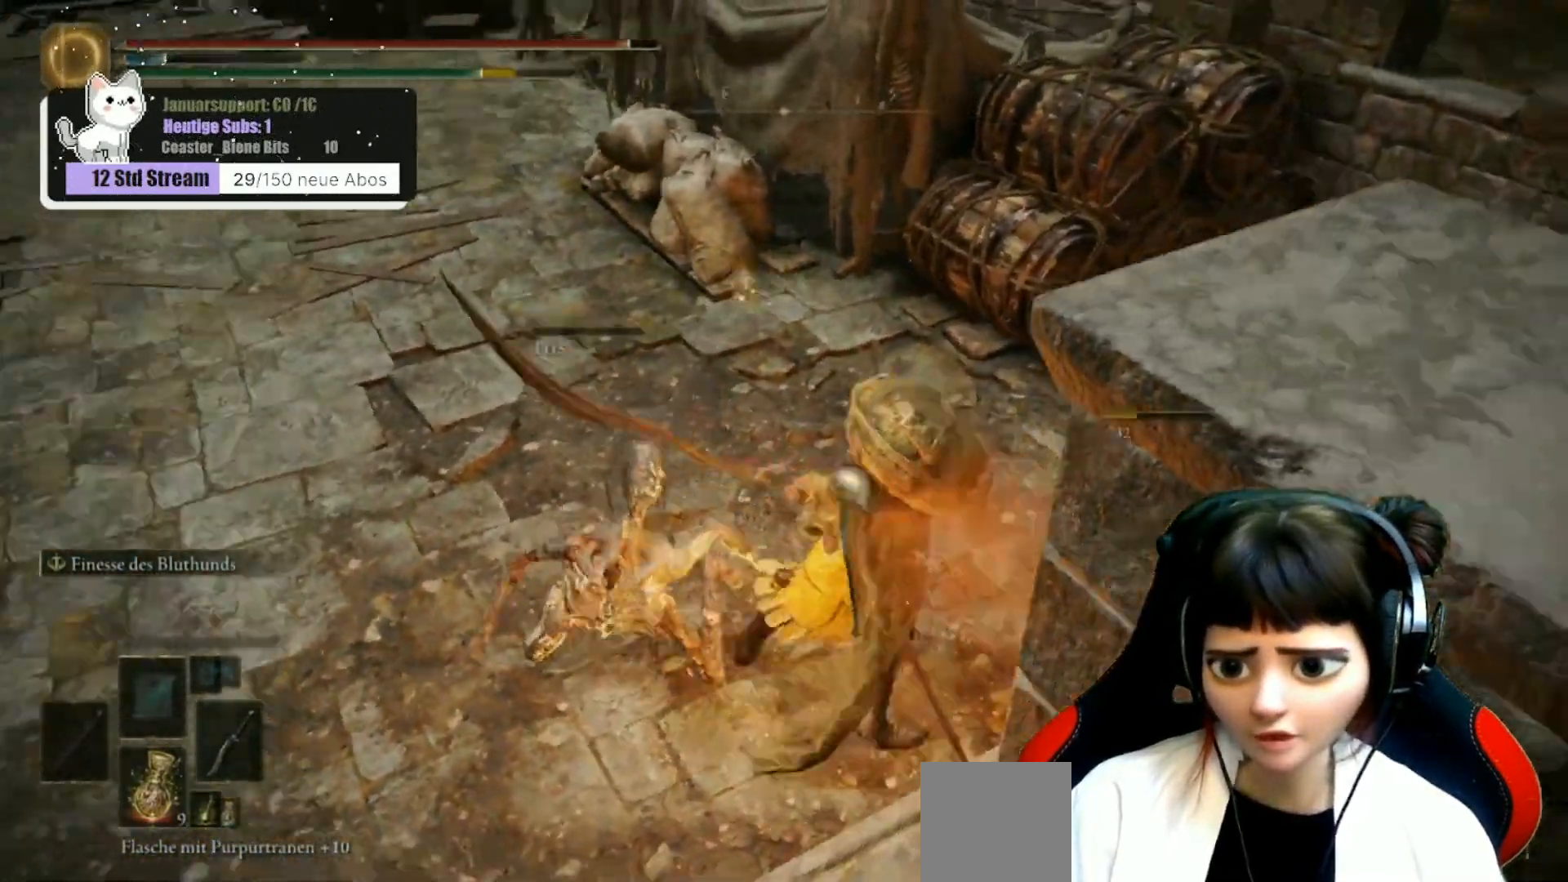
{"buttons": [], "left_stick": "left", "right_stick": "center", "events": [[433, "left_stick", "left"], [450, "right_stick", "center"]]}
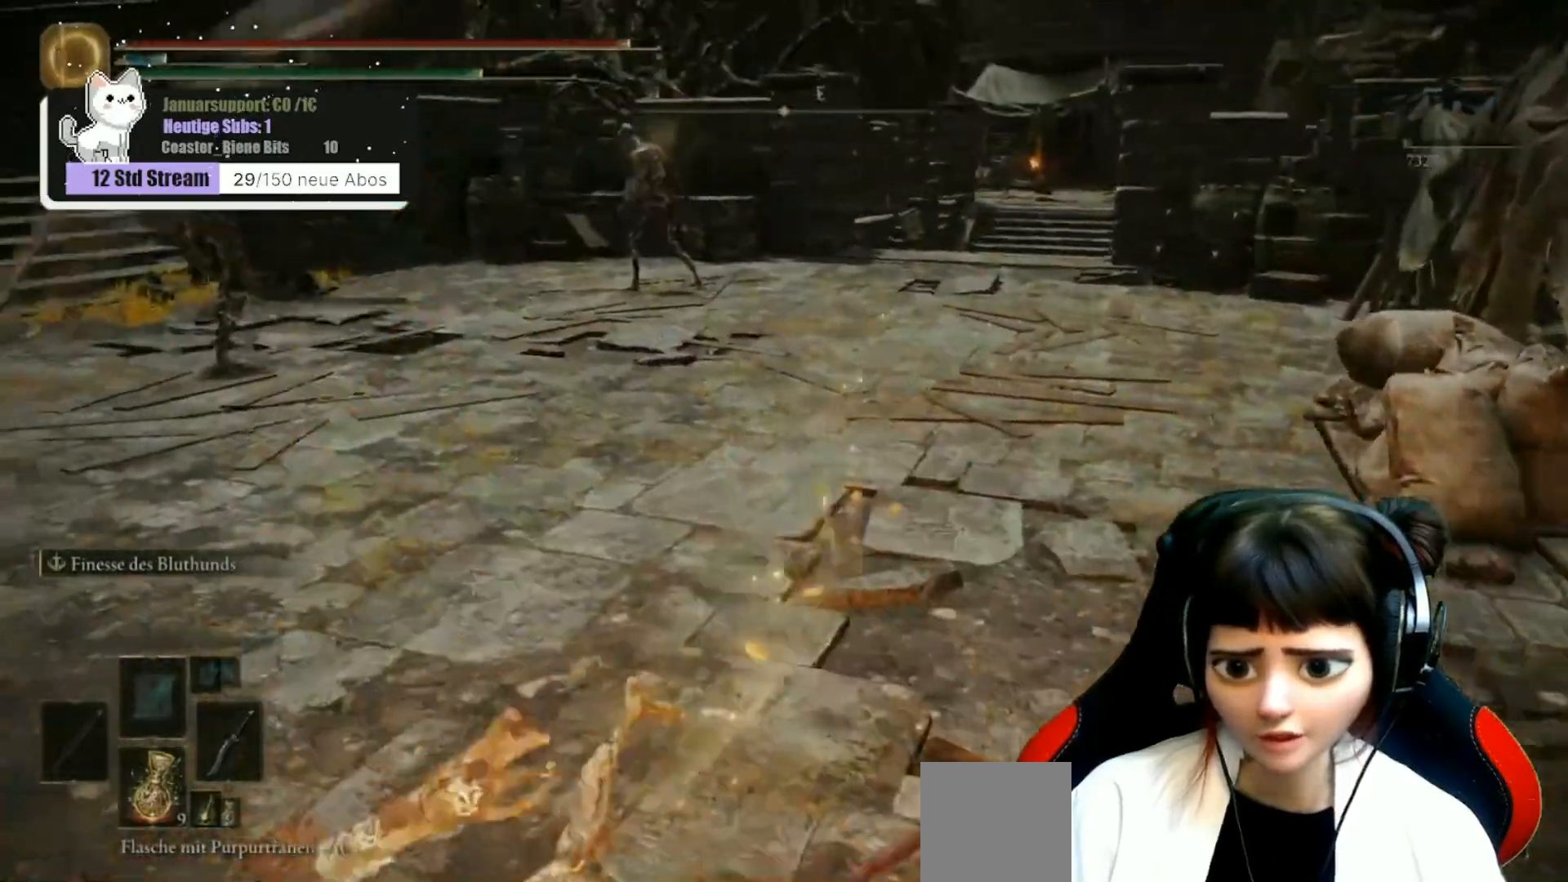
{"buttons": [], "left_stick": "left", "right_stick": "center", "events": [[217, "R3", "down"], [317, "R3", "up"]]}
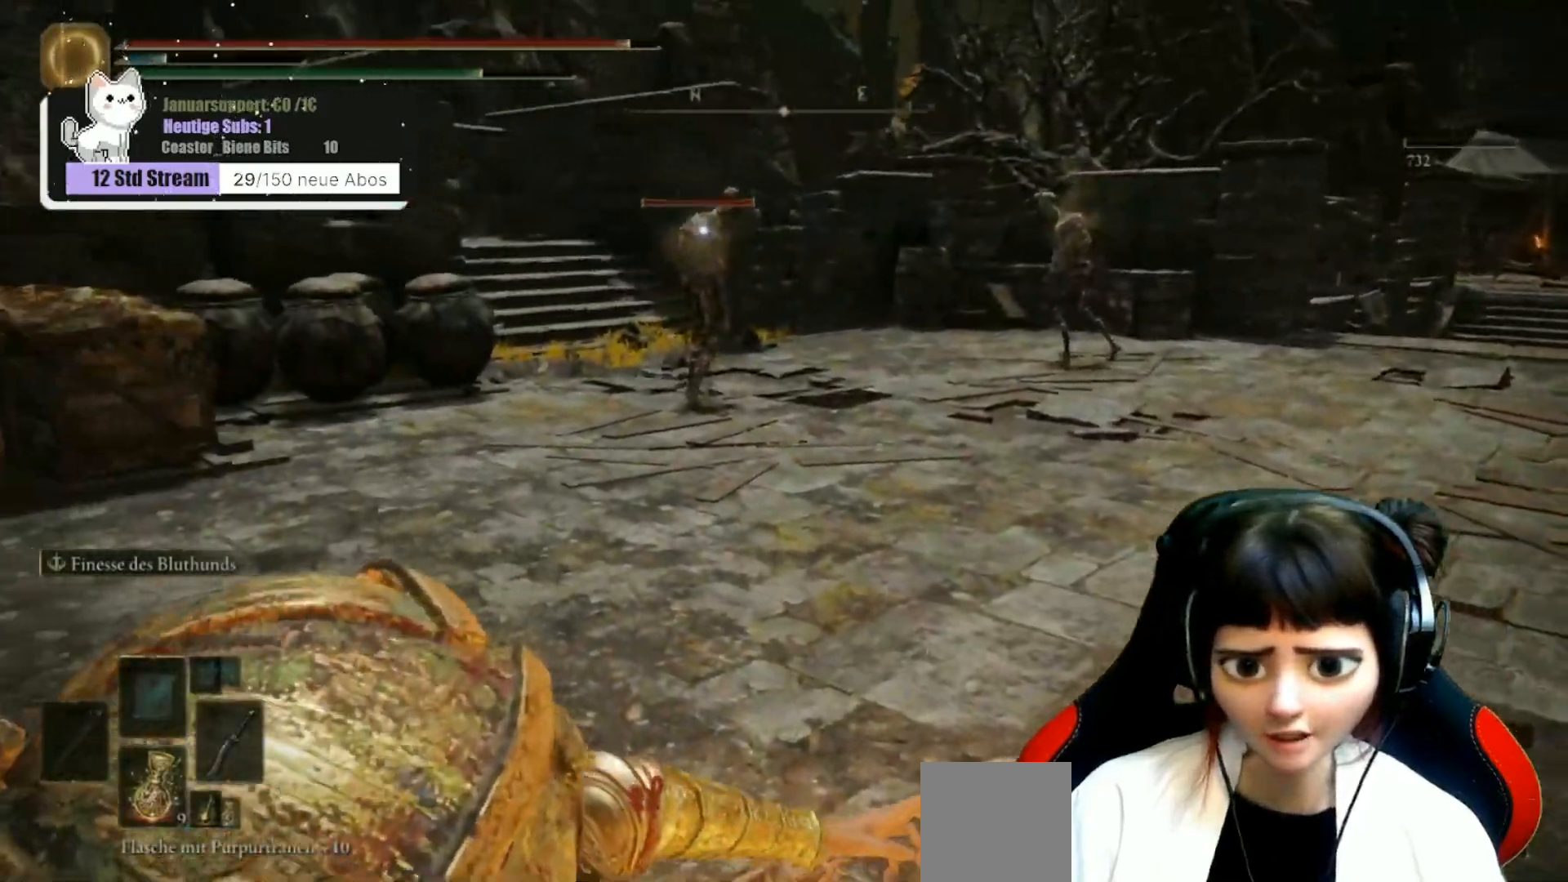
{"buttons": [], "left_stick": "up-left", "right_stick": "center", "events": [[317, "left_stick", "up-left"]]}